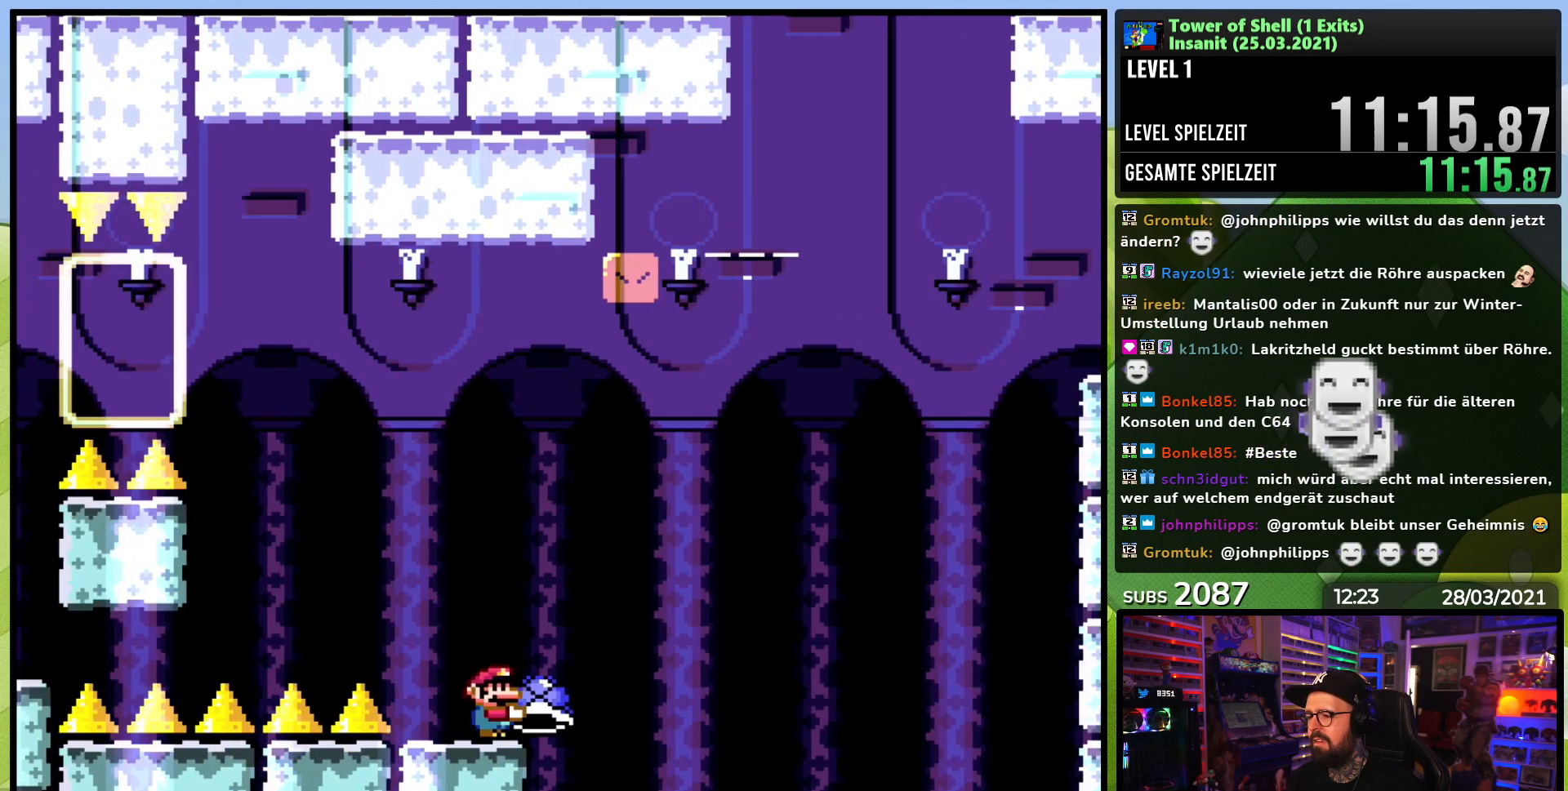
Gameplay with a controller (Nintendo layout); each line is a JSON object with the inputs held at the frame after it (dt_ms = milliseconds from this image to that frame). "events" lists button and stick changes between this image and that frame as [ms after this image, input, new state], when the widget could be followed in between. Not read: L1 L3 R1 R3.
{"dt_ms": 500, "buttons": ["B", "DPAD_RIGHT"], "events": [[50, "B", "down"], [133, "DPAD_RIGHT", "up"], [267, "DPAD_RIGHT", "down"], [483, "Y", "up"]]}
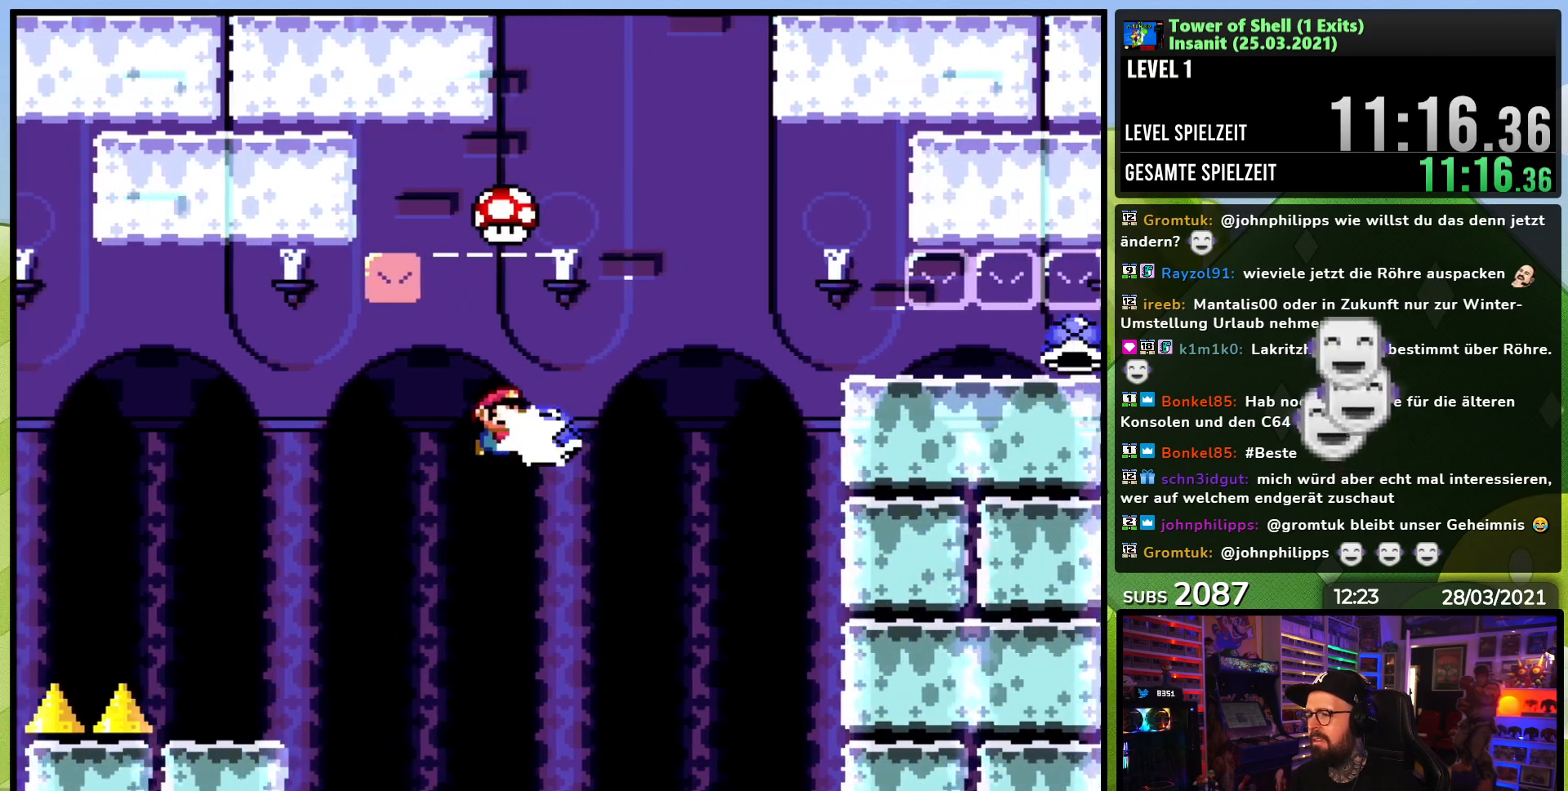
{"dt_ms": 500, "buttons": ["B", "Y", "DPAD_RIGHT"], "events": [[33, "Y", "down"], [200, "DPAD_RIGHT", "up"], [217, "DPAD_LEFT", "down"], [400, "DPAD_LEFT", "up"], [450, "DPAD_RIGHT", "down"]]}
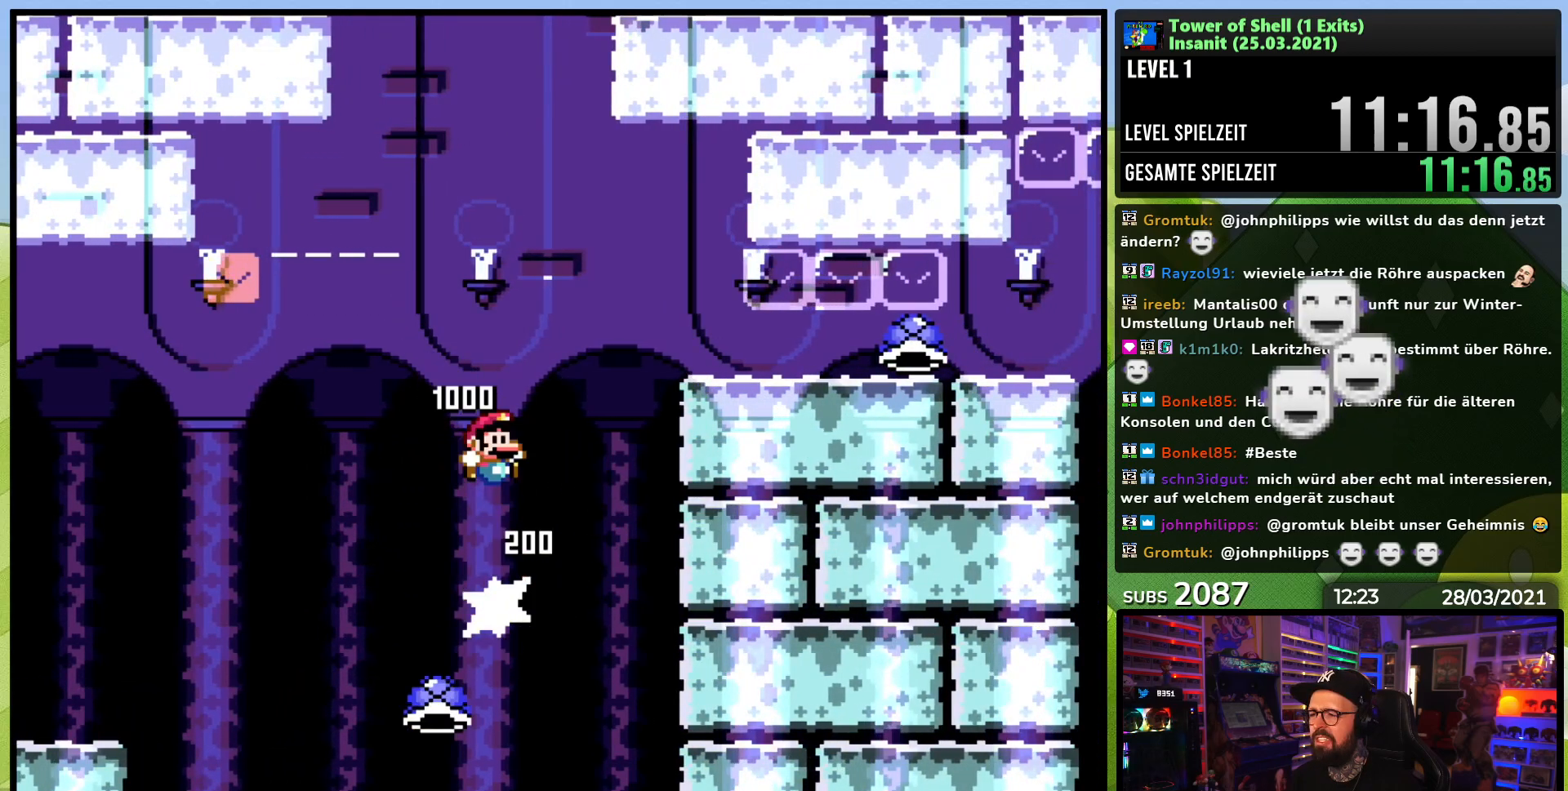
{"dt_ms": 1000, "buttons": ["B", "Y", "DPAD_RIGHT"]}
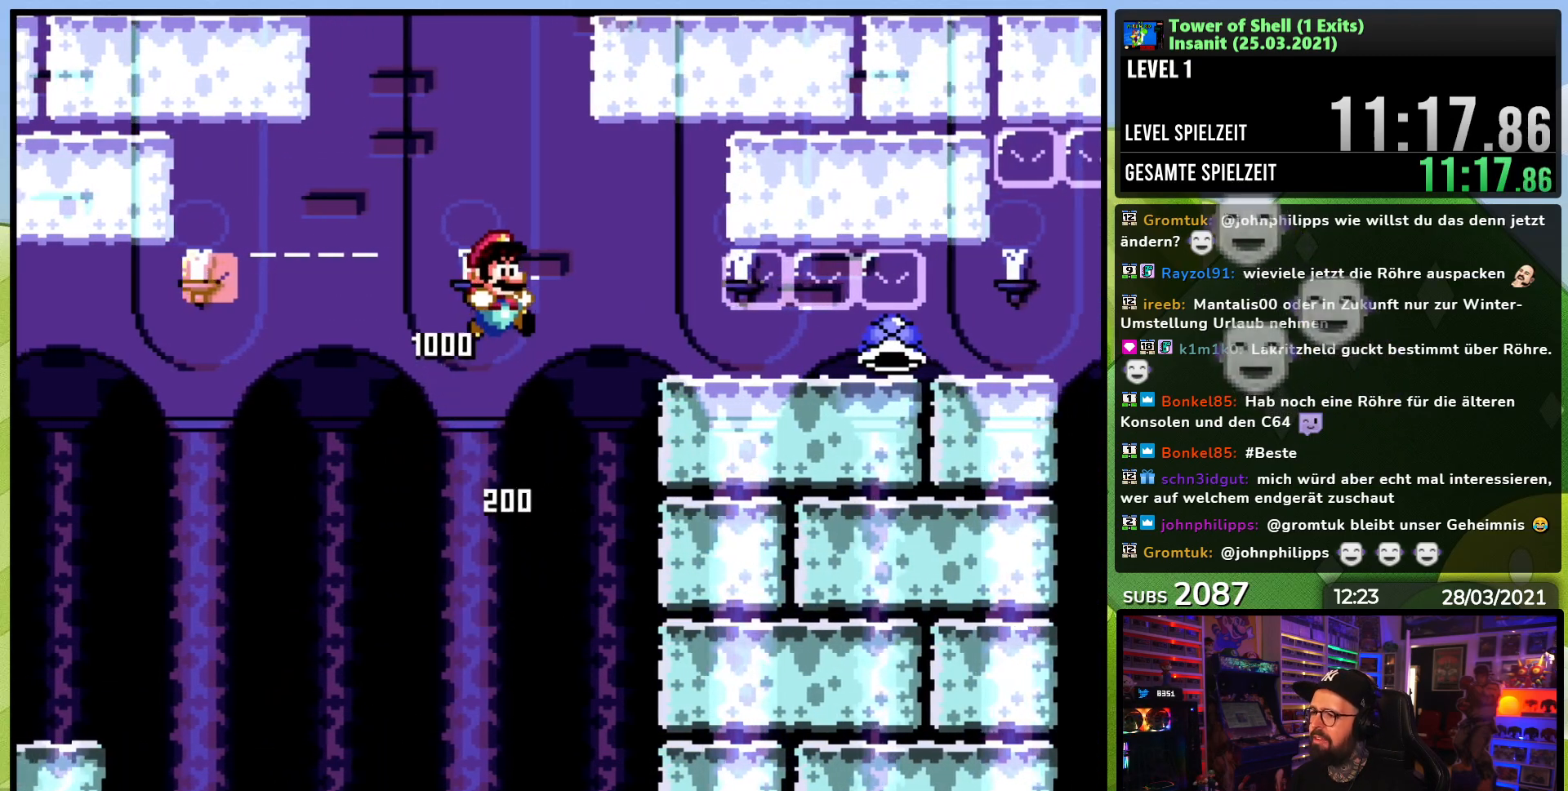
{"dt_ms": 500, "buttons": ["Y", "DPAD_DOWN", "DPAD_RIGHT"], "events": [[50, "DPAD_RIGHT", "up"], [117, "DPAD_RIGHT", "down"], [233, "B", "up"], [250, "DPAD_DOWN", "down"], [283, "DPAD_RIGHT", "up"], [400, "DPAD_RIGHT", "down"]]}
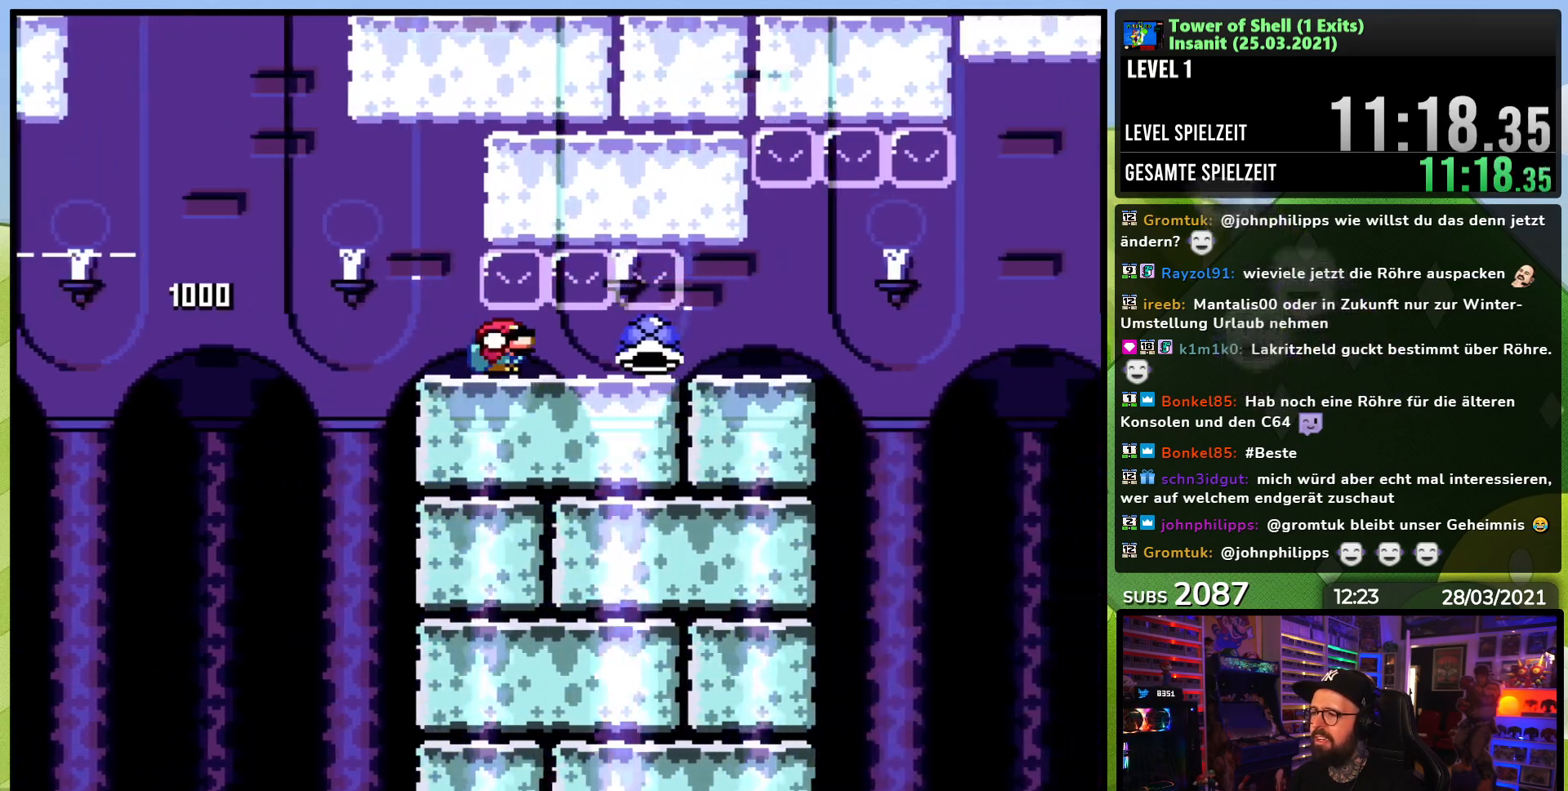
{"dt_ms": 500, "buttons": ["Y", "DPAD_LEFT"], "events": [[33, "DPAD_RIGHT", "up"], [283, "DPAD_RIGHT", "down"], [333, "DPAD_RIGHT", "up"], [383, "DPAD_DOWN", "up"], [383, "DPAD_LEFT", "down"]]}
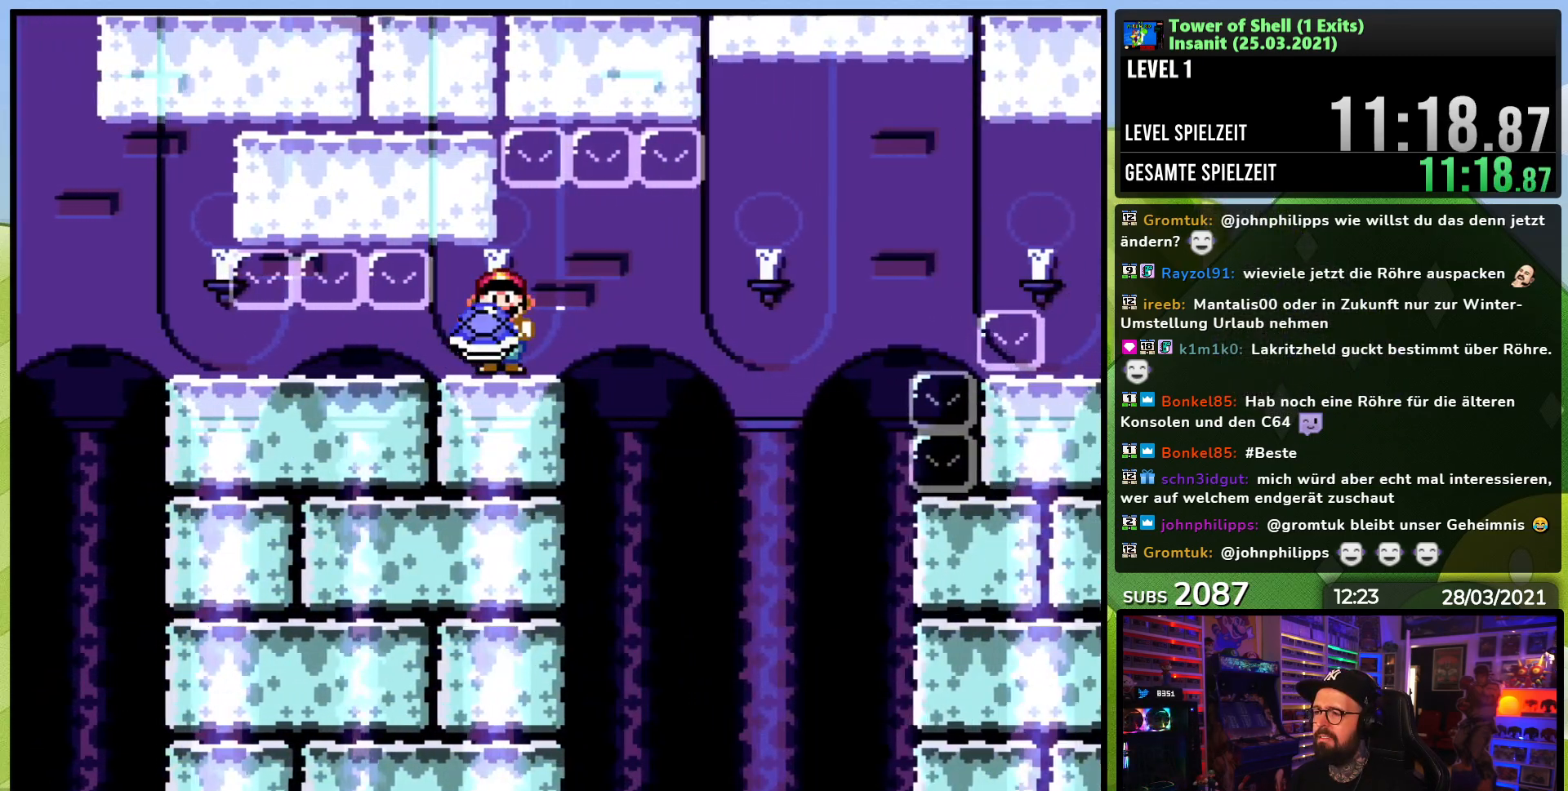
{"dt_ms": 1000, "buttons": ["Y", "DPAD_RIGHT"]}
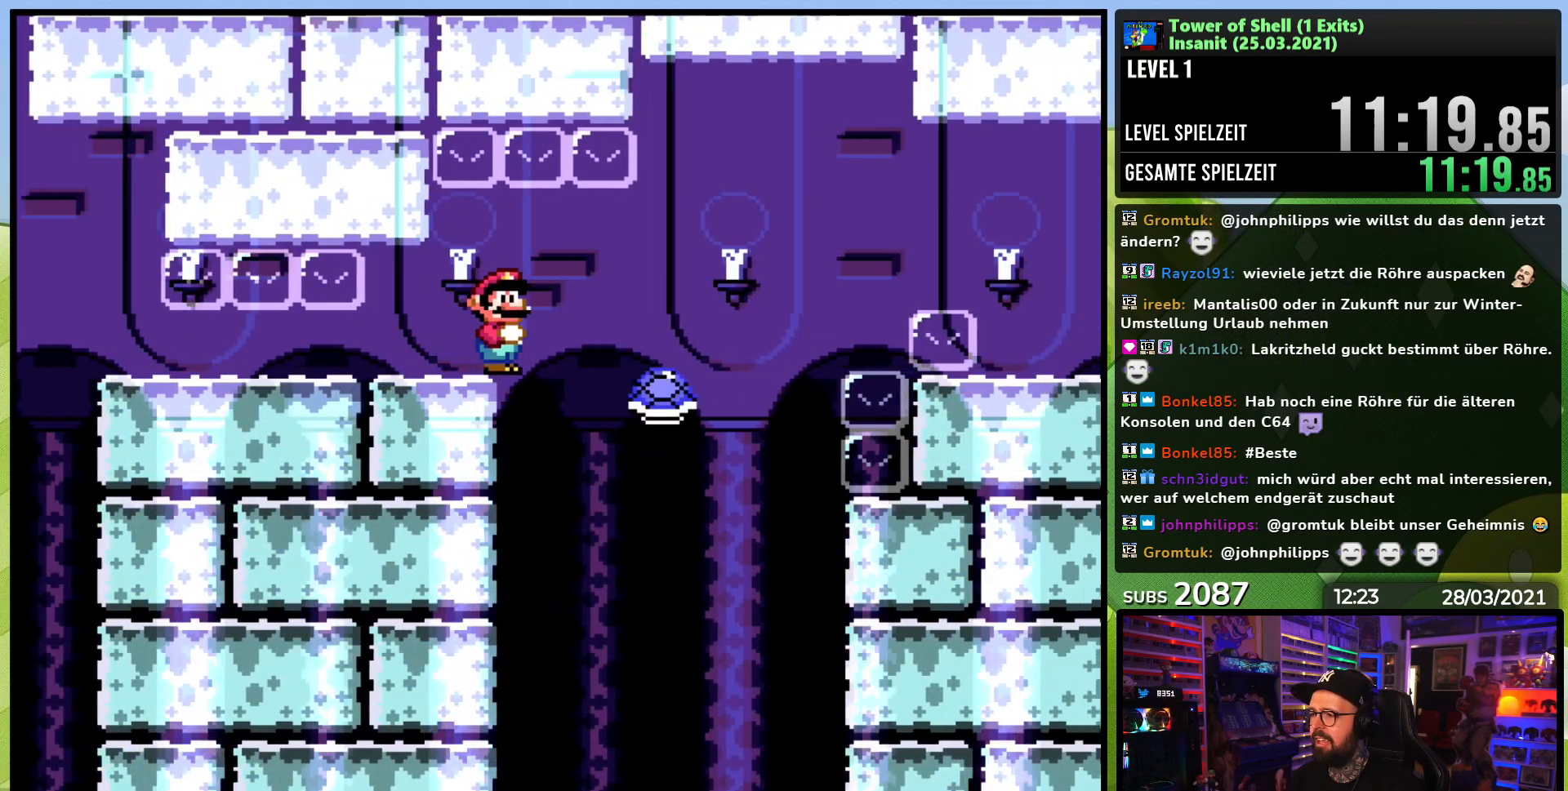
{"dt_ms": 500, "buttons": ["B", "Y", "DPAD_RIGHT"], "events": [[250, "DPAD_RIGHT", "up"], [283, "B", "down"], [283, "DPAD_LEFT", "down"], [333, "DPAD_LEFT", "up"], [350, "DPAD_RIGHT", "down"]]}
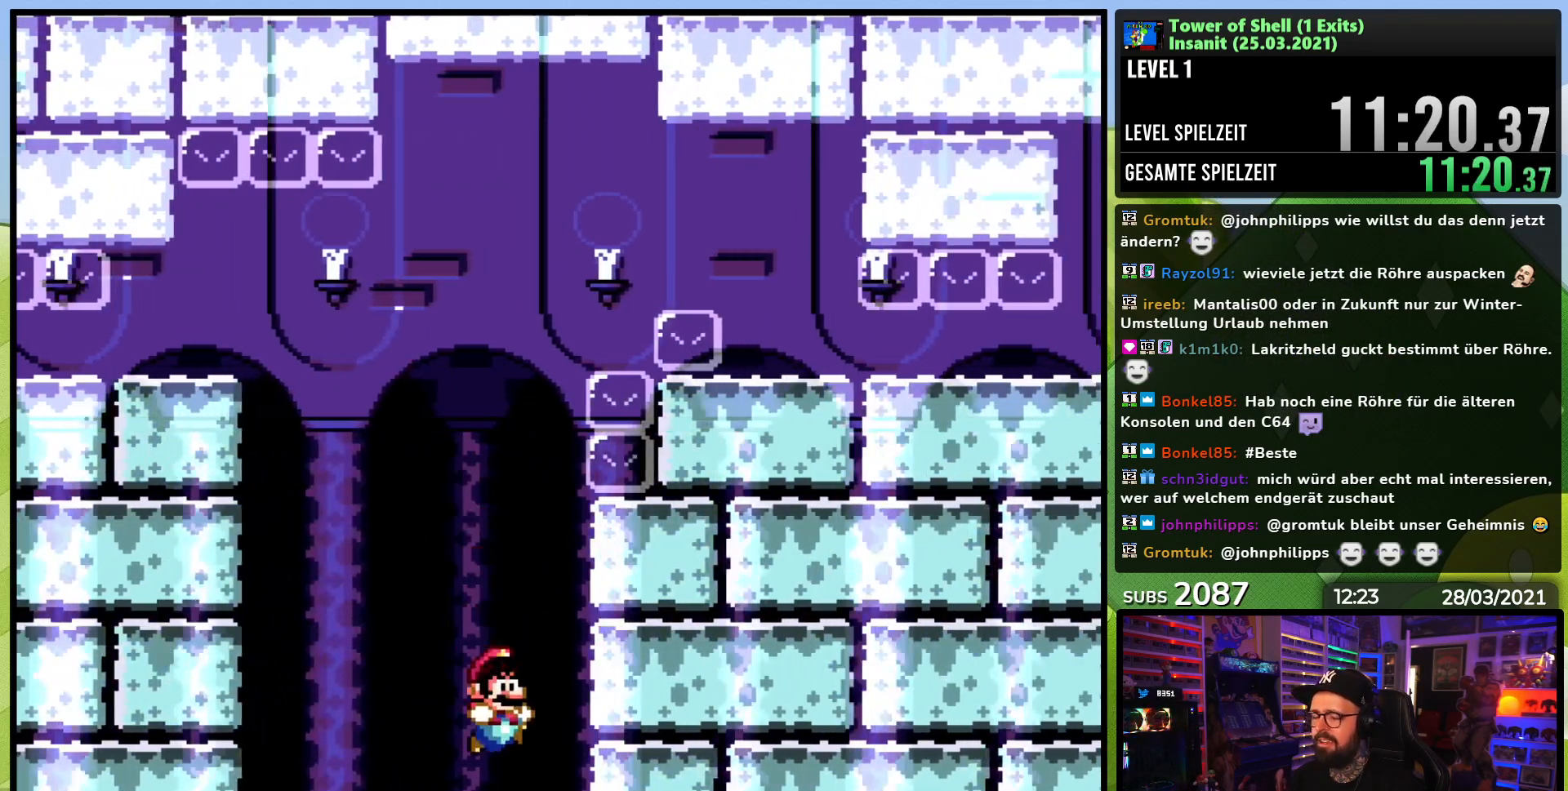
{"dt_ms": 500, "buttons": ["A"], "events": [[83, "B", "up"], [83, "DPAD_RIGHT", "up"], [100, "Y", "up"], [283, "A", "down"], [367, "A", "up"], [467, "A", "down"]]}
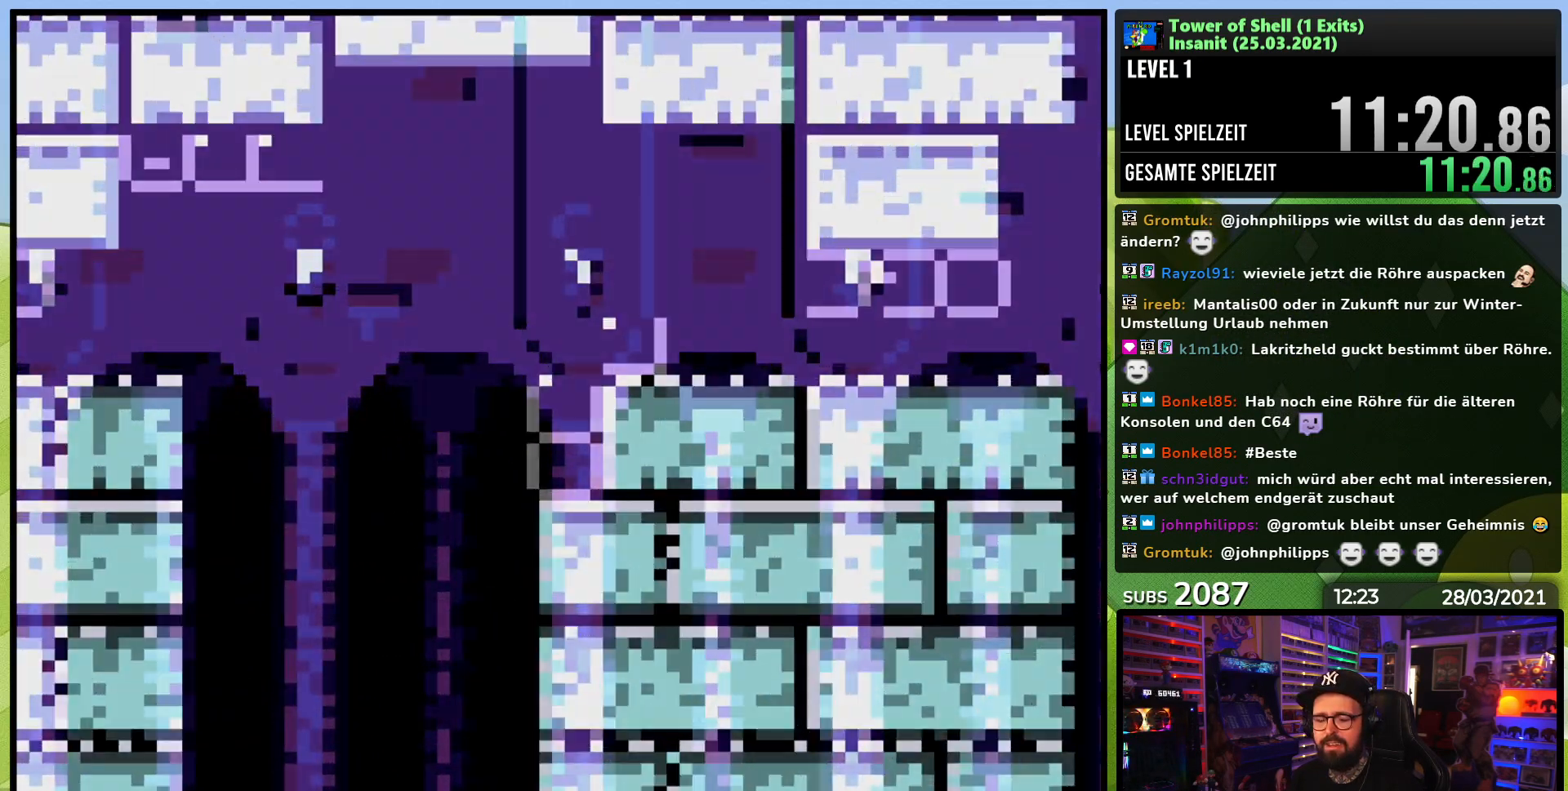
{"dt_ms": 500, "buttons": [], "events": [[67, "A", "up"], [167, "A", "down"], [250, "A", "up"], [350, "A", "down"], [450, "A", "up"]]}
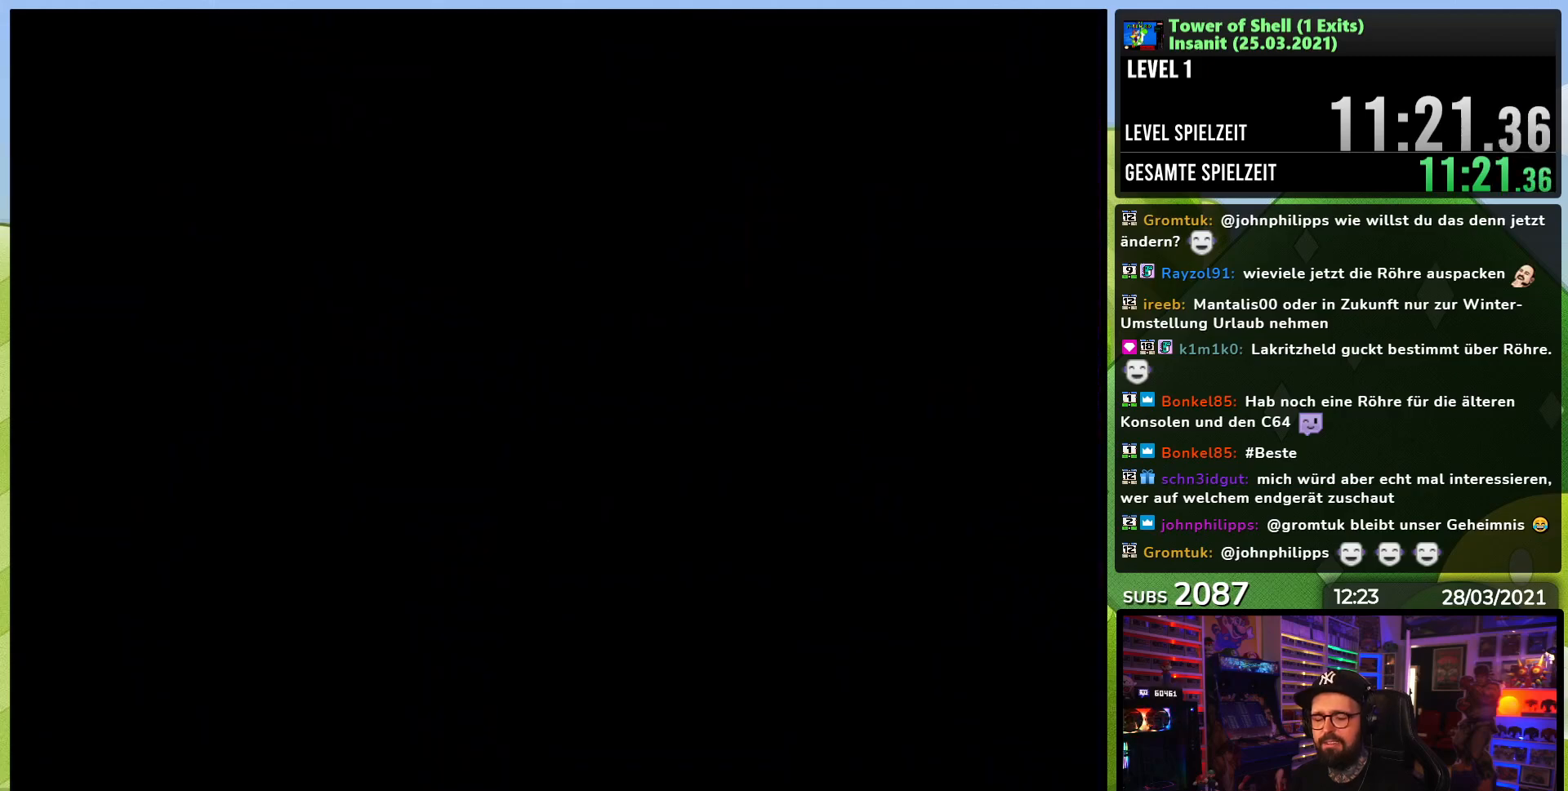
{"dt_ms": 500, "buttons": ["Y"], "events": [[67, "A", "down"], [100, "A", "up"], [300, "Y", "down"]]}
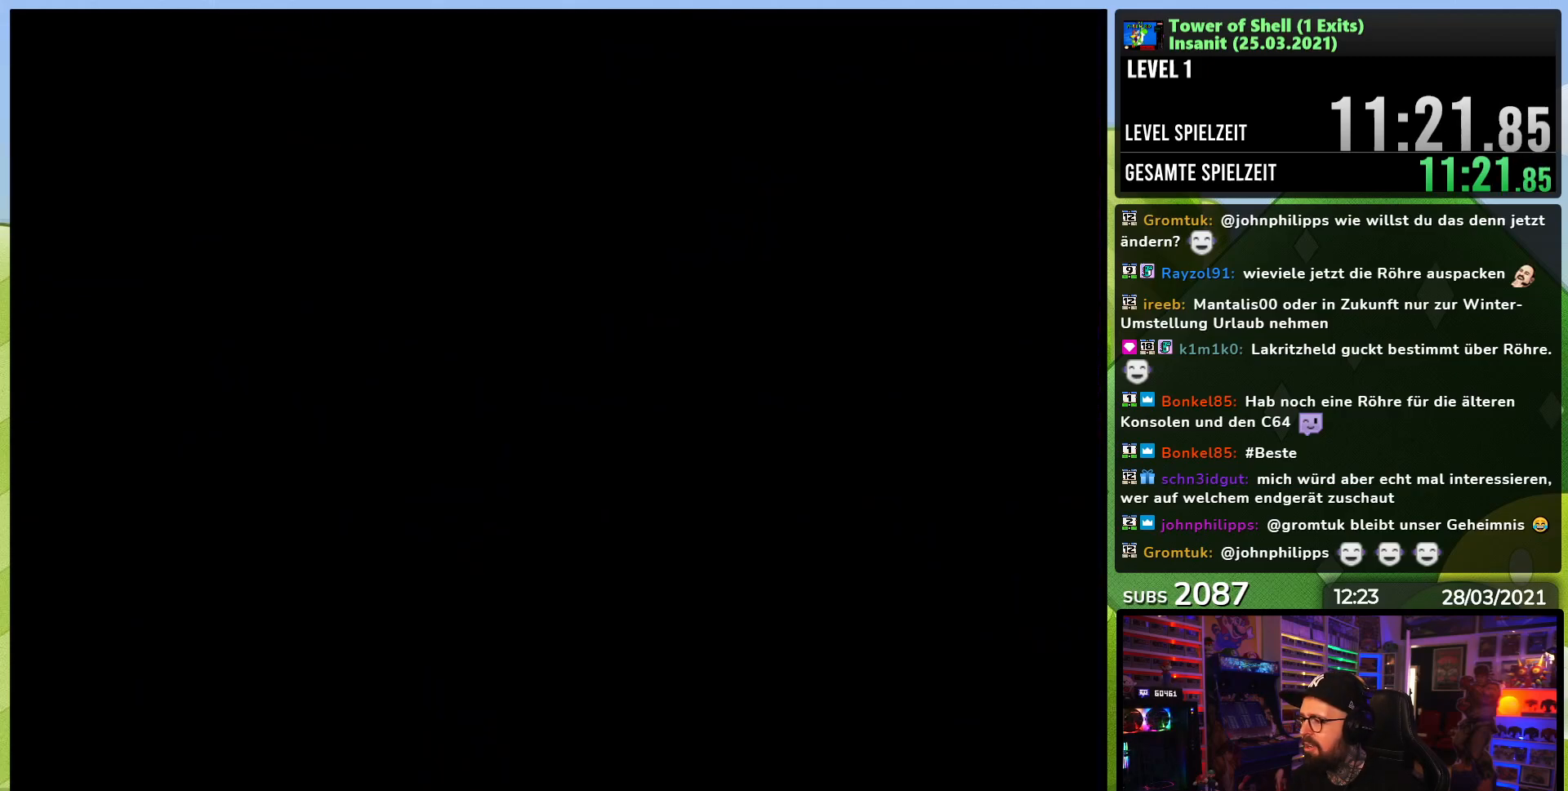
{"dt_ms": 500, "buttons": ["Y"], "events": []}
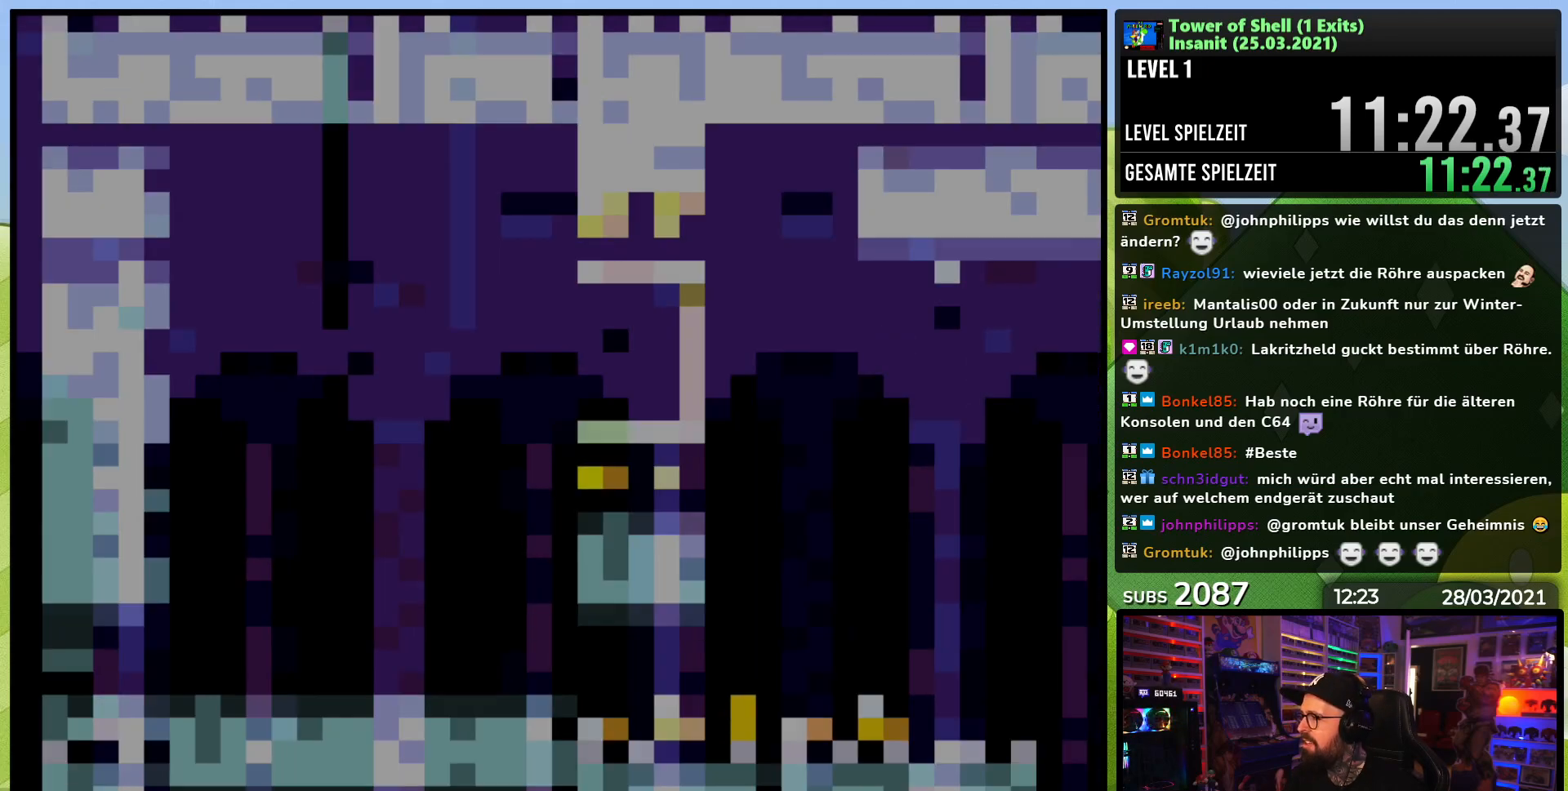
{"dt_ms": 500, "buttons": ["Y"], "events": [[100, "DPAD_RIGHT", "down"], [433, "DPAD_RIGHT", "up"]]}
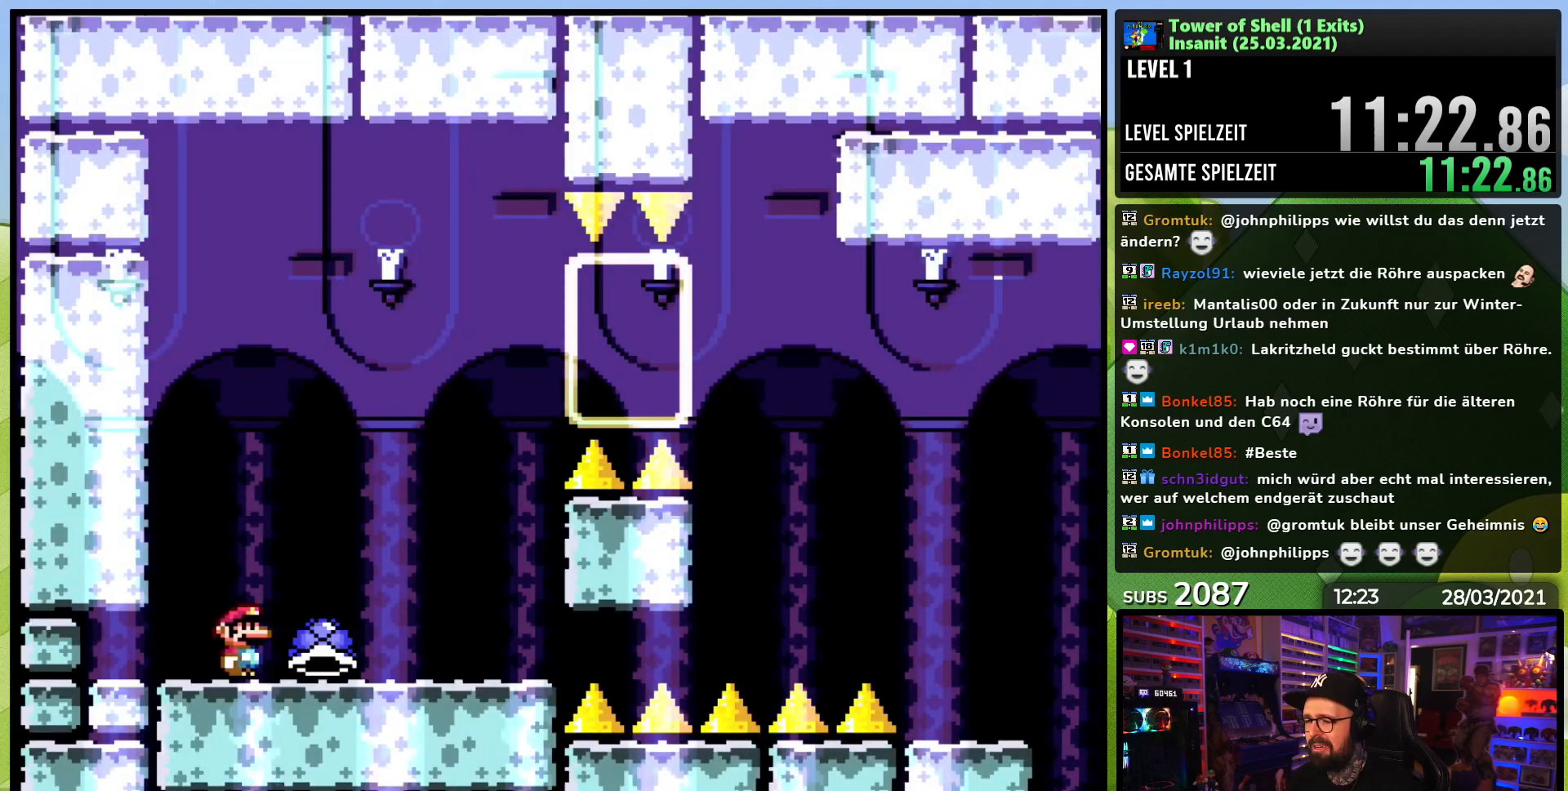
{"dt_ms": 500, "buttons": ["B", "Y", "DPAD_RIGHT"], "events": [[50, "DPAD_LEFT", "down"], [117, "Y", "up"], [150, "DPAD_LEFT", "up"], [200, "Y", "down"], [233, "DPAD_RIGHT", "down"], [500, "B", "down"]]}
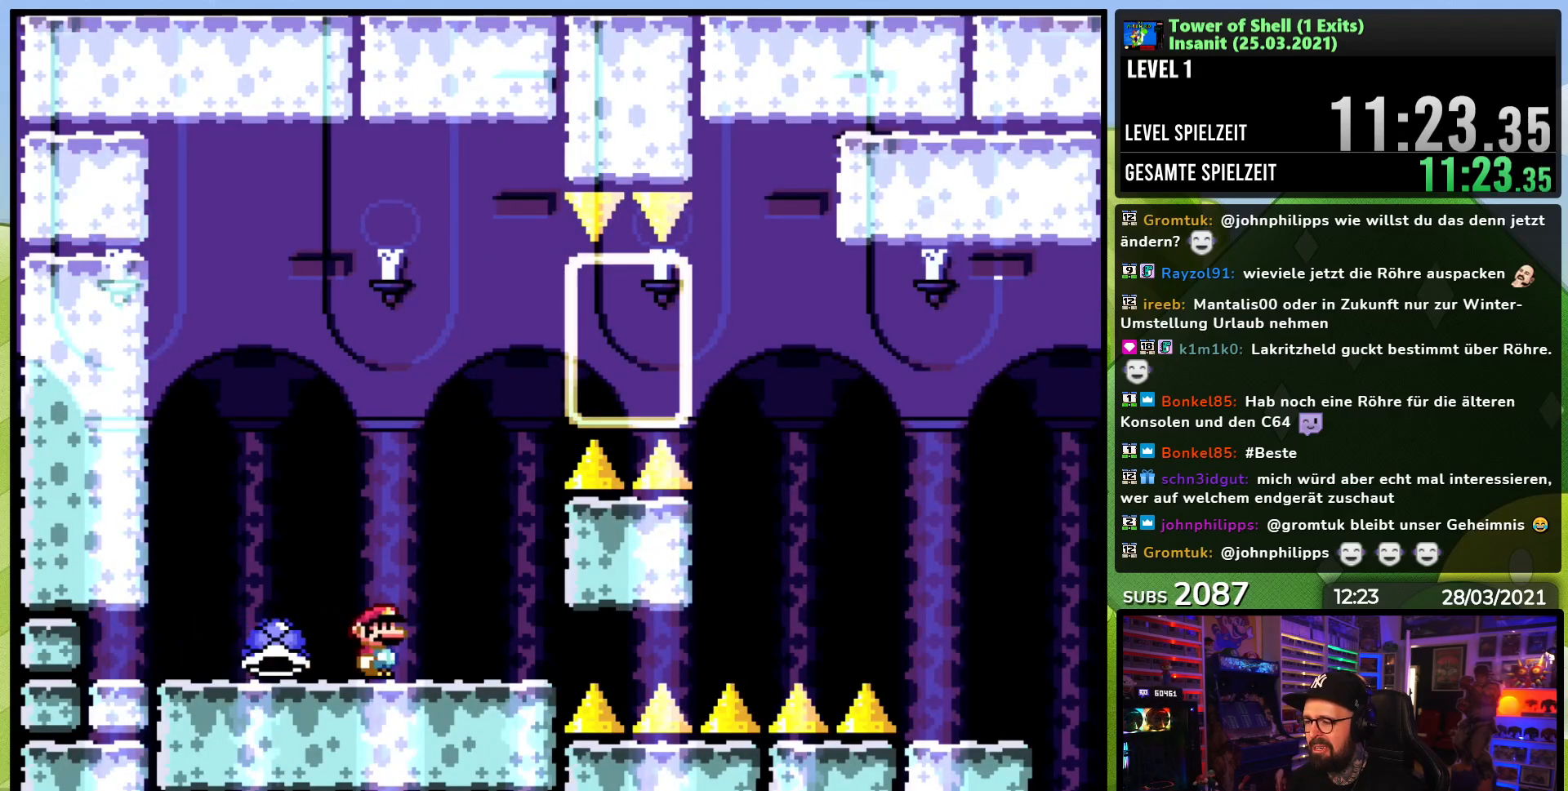
{"dt_ms": 500, "buttons": ["Y", "DPAD_RIGHT"], "events": [[400, "B", "up"]]}
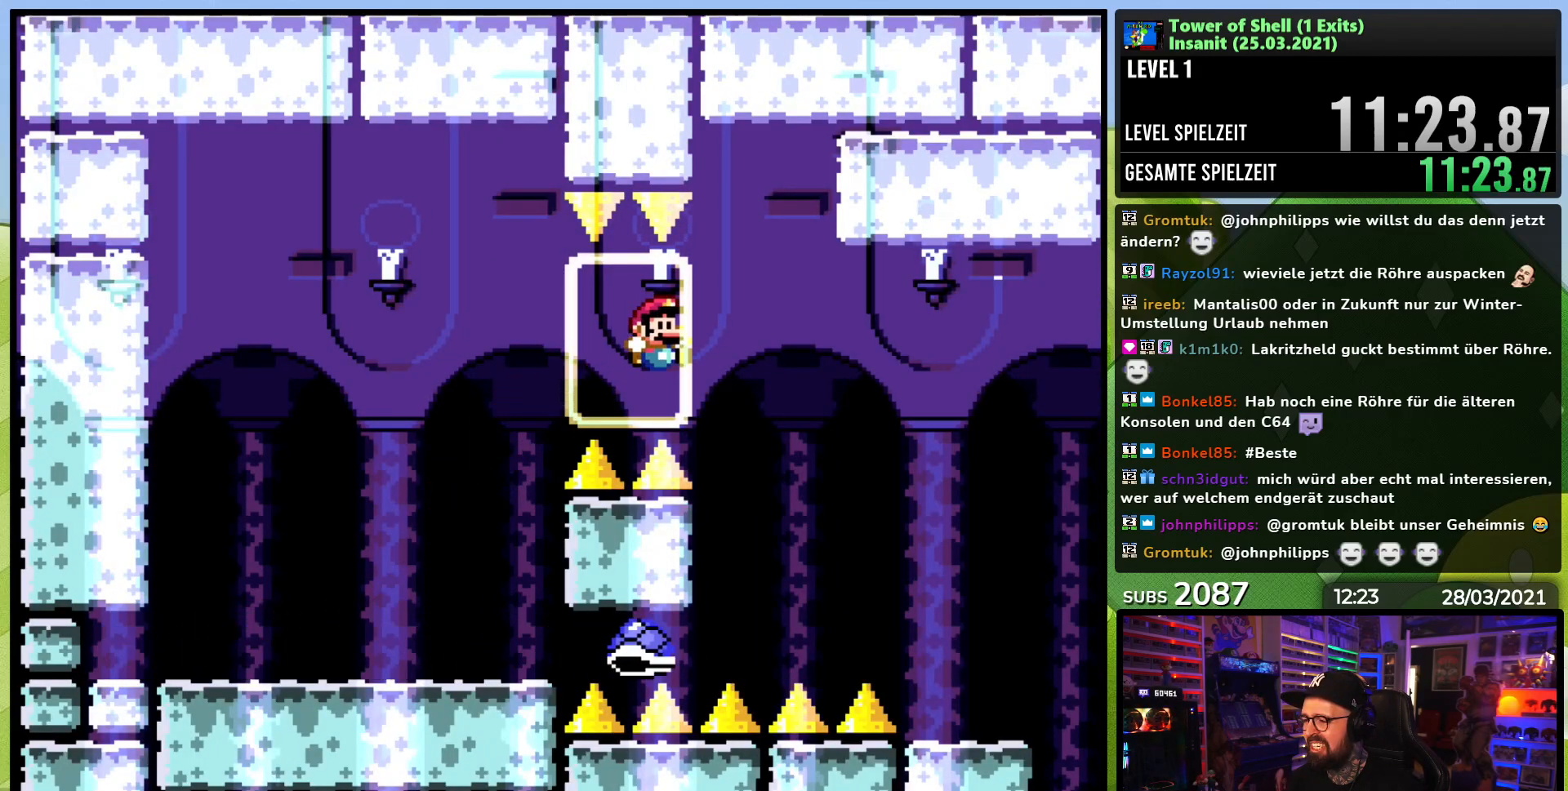
{"dt_ms": 500, "buttons": ["Y", "DPAD_LEFT"], "events": [[67, "B", "down"], [217, "DPAD_LEFT", "down"], [217, "DPAD_RIGHT", "up"], [233, "DPAD_LEFT", "up"], [233, "DPAD_RIGHT", "down"], [417, "B", "up"], [417, "DPAD_RIGHT", "up"], [417, "DPAD_UP", "down"], [450, "DPAD_LEFT", "down"], [483, "DPAD_UP", "up"]]}
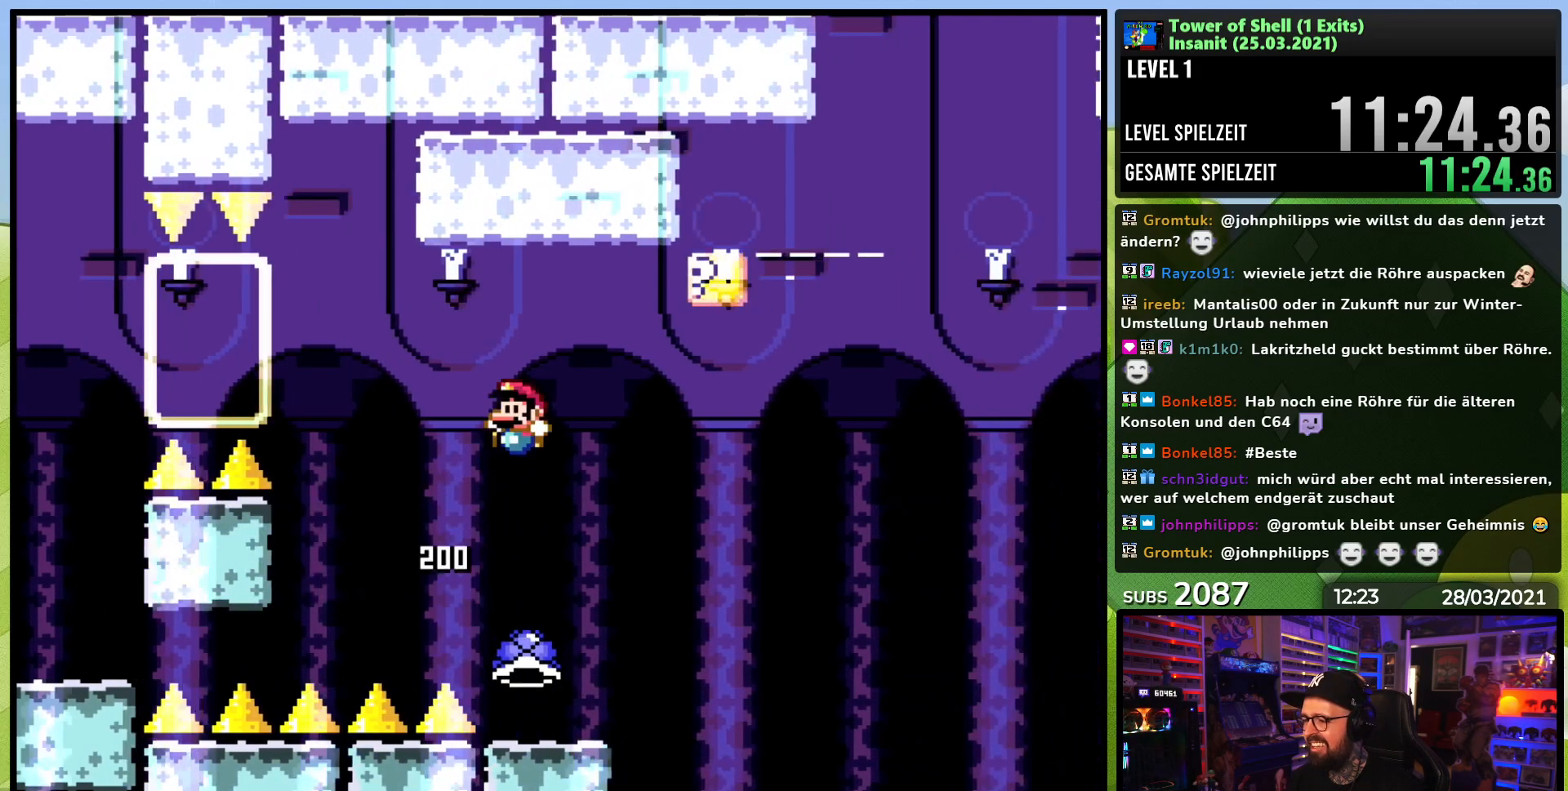
{"dt_ms": 500, "buttons": ["Y"], "events": [[17, "B", "down"], [117, "DPAD_LEFT", "up"], [150, "B", "up"], [267, "DPAD_RIGHT", "down"], [400, "DPAD_RIGHT", "up"]]}
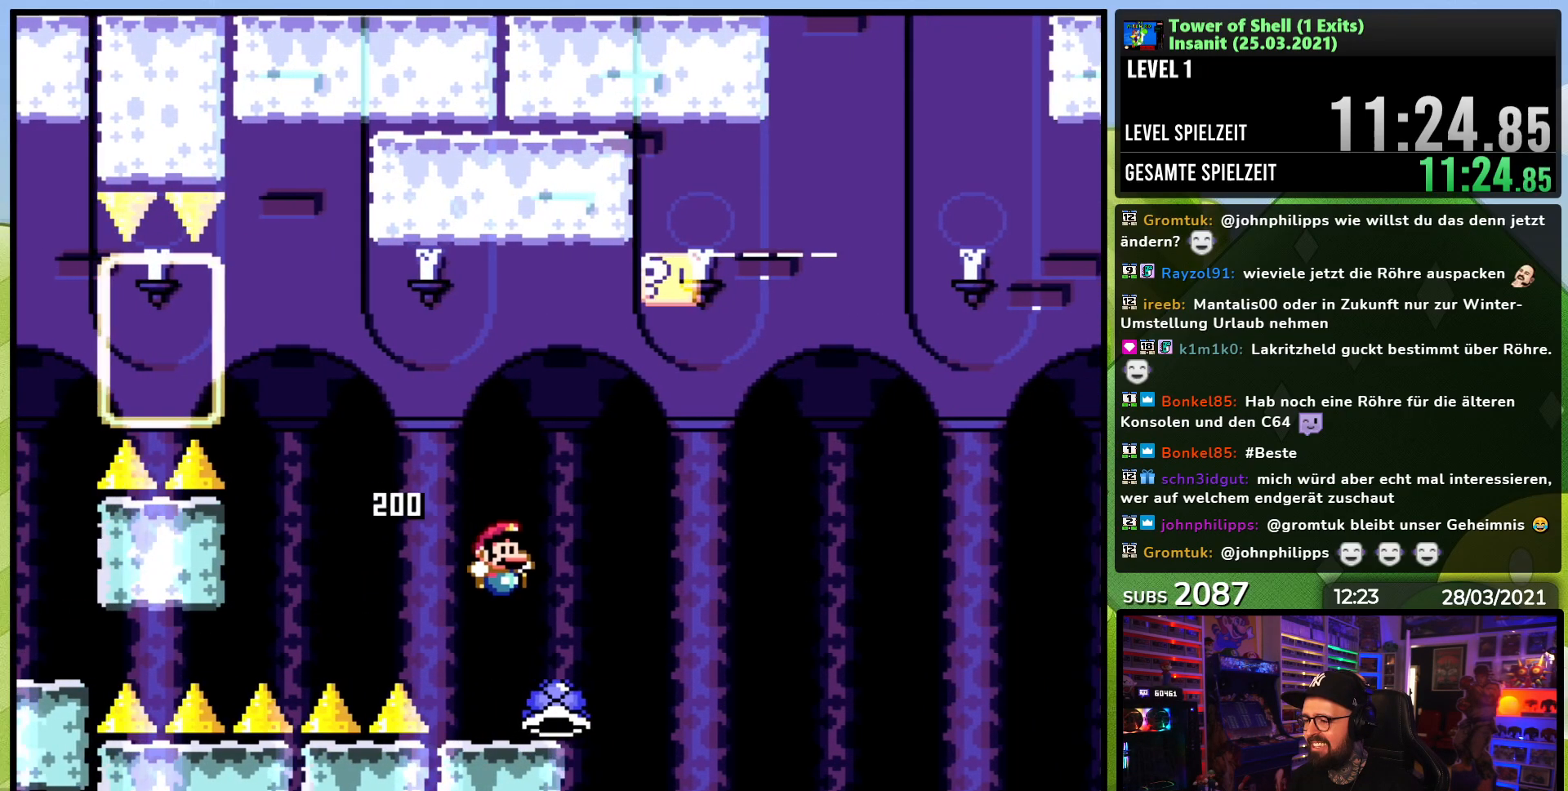
{"dt_ms": 500, "buttons": ["B", "Y", "DPAD_UP"], "events": [[83, "DPAD_RIGHT", "down"], [183, "DPAD_UP", "down"], [217, "B", "down"], [217, "DPAD_RIGHT", "up"], [317, "Y", "up"], [383, "Y", "down"]]}
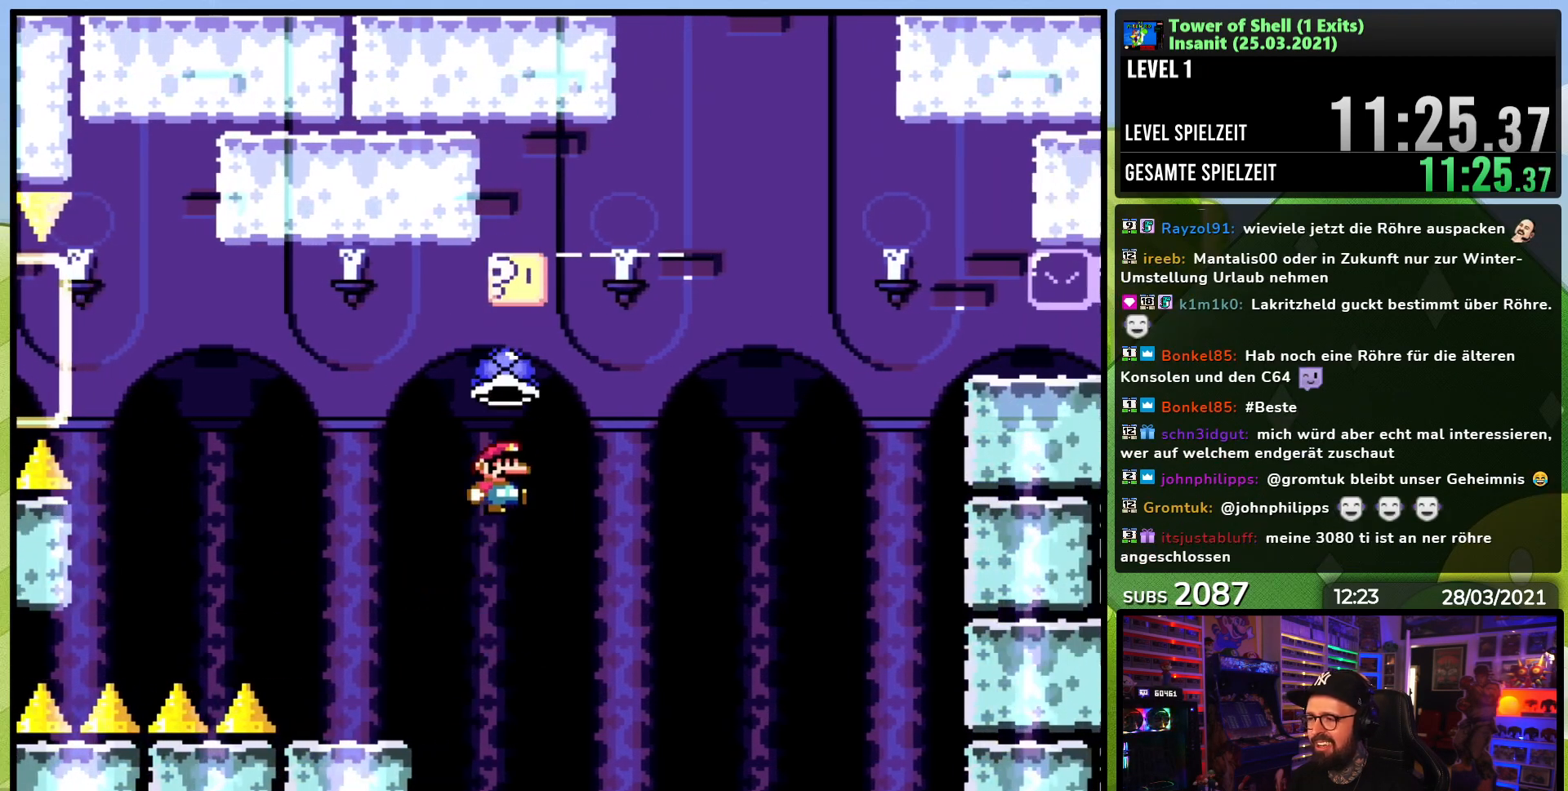
{"dt_ms": 500, "buttons": ["B", "Y", "DPAD_LEFT"], "events": [[17, "DPAD_LEFT", "down"], [183, "DPAD_LEFT", "up"], [233, "DPAD_LEFT", "down"], [250, "DPAD_UP", "up"], [283, "DPAD_UP", "down"], [400, "DPAD_UP", "up"]]}
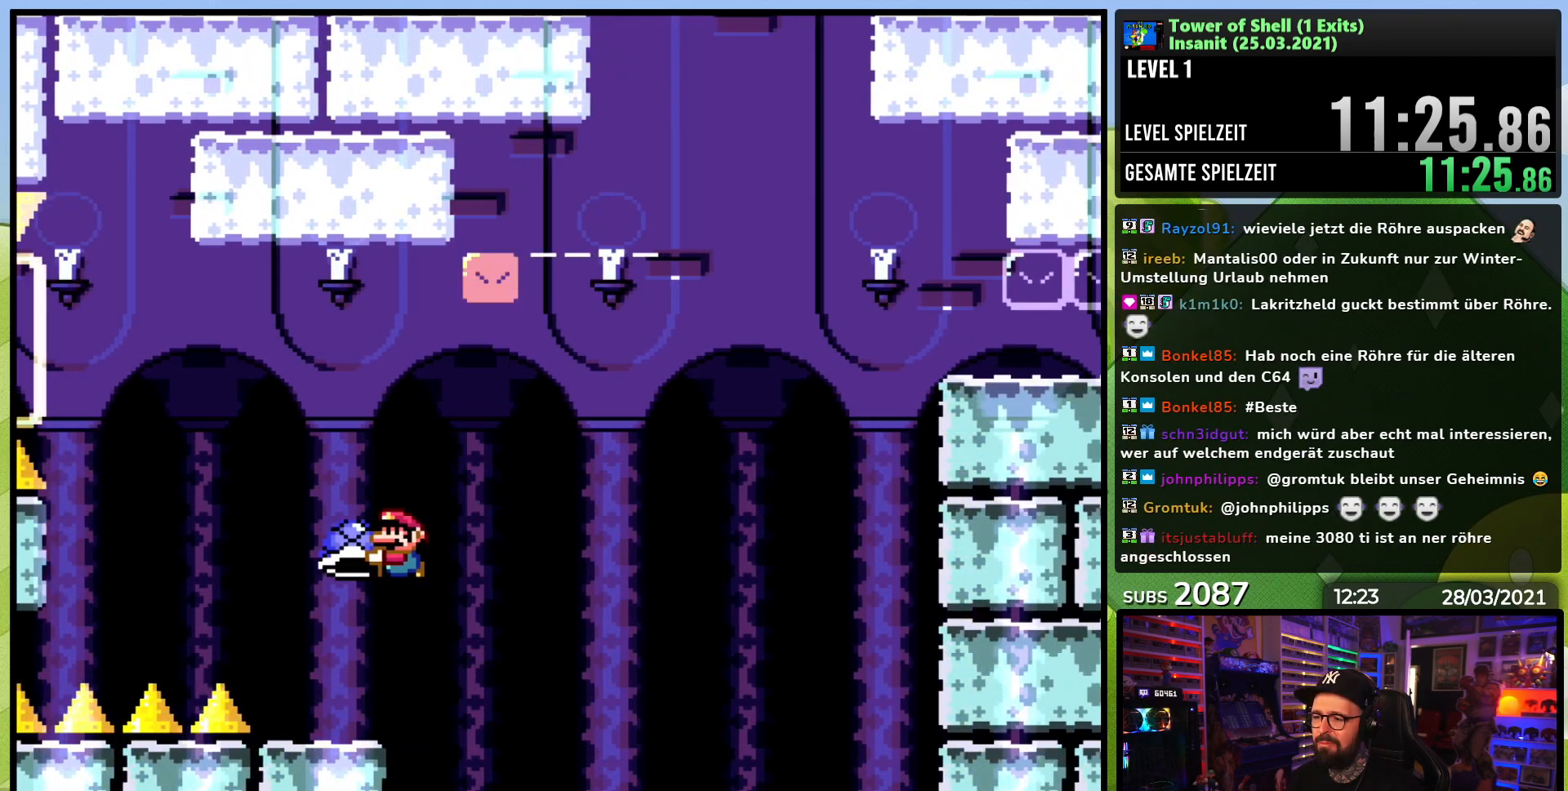
{"dt_ms": 500, "buttons": ["Y", "DPAD_RIGHT"], "events": [[33, "DPAD_LEFT", "up"], [83, "DPAD_RIGHT", "down"], [100, "B", "up"], [217, "Y", "up"], [233, "Y", "down"]]}
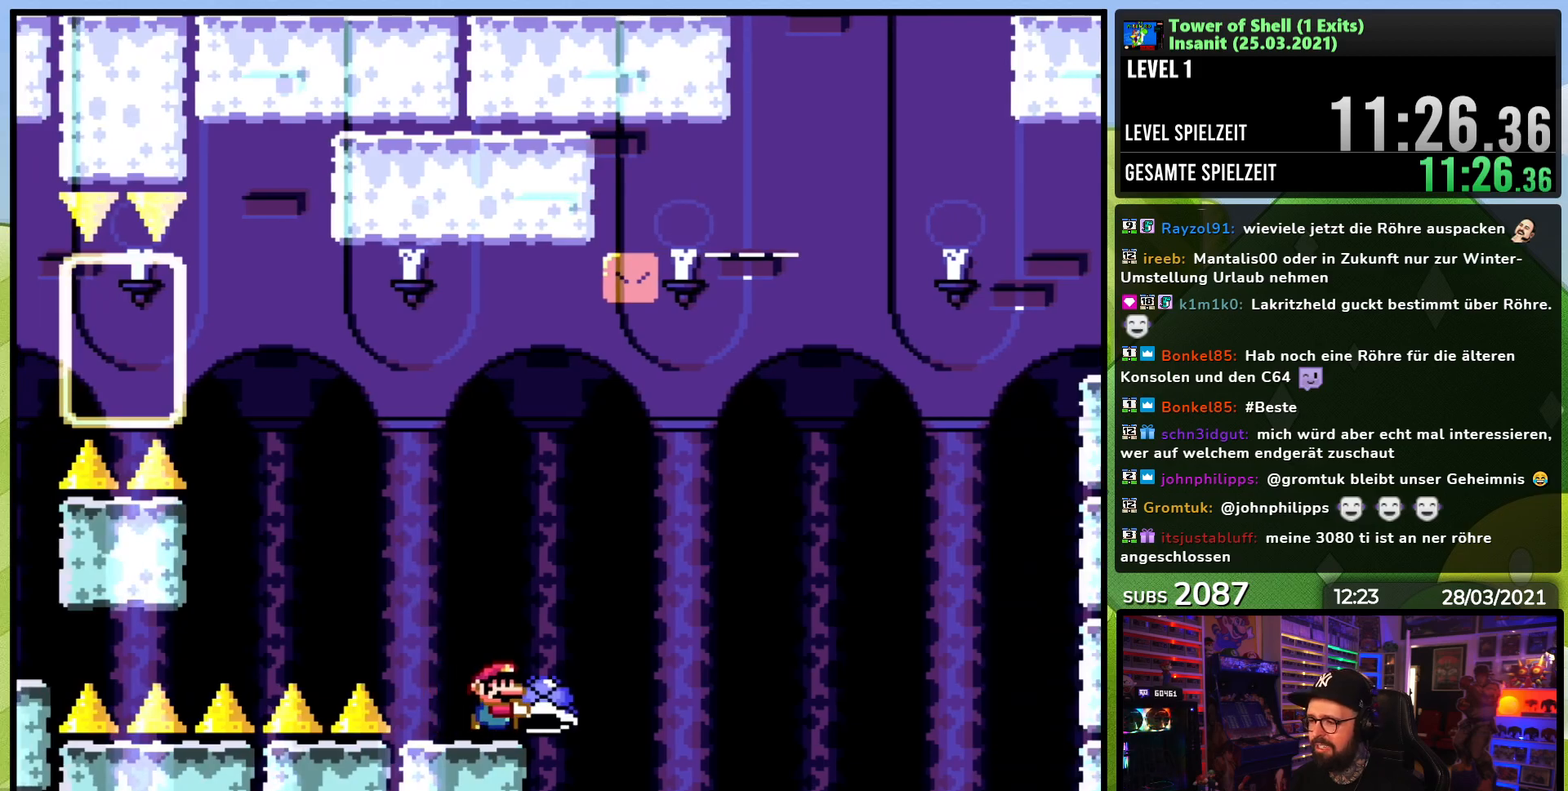
{"dt_ms": 500, "buttons": ["B", "DPAD_RIGHT"], "events": [[33, "B", "down"], [100, "DPAD_RIGHT", "up"], [317, "DPAD_RIGHT", "down"], [483, "Y", "up"]]}
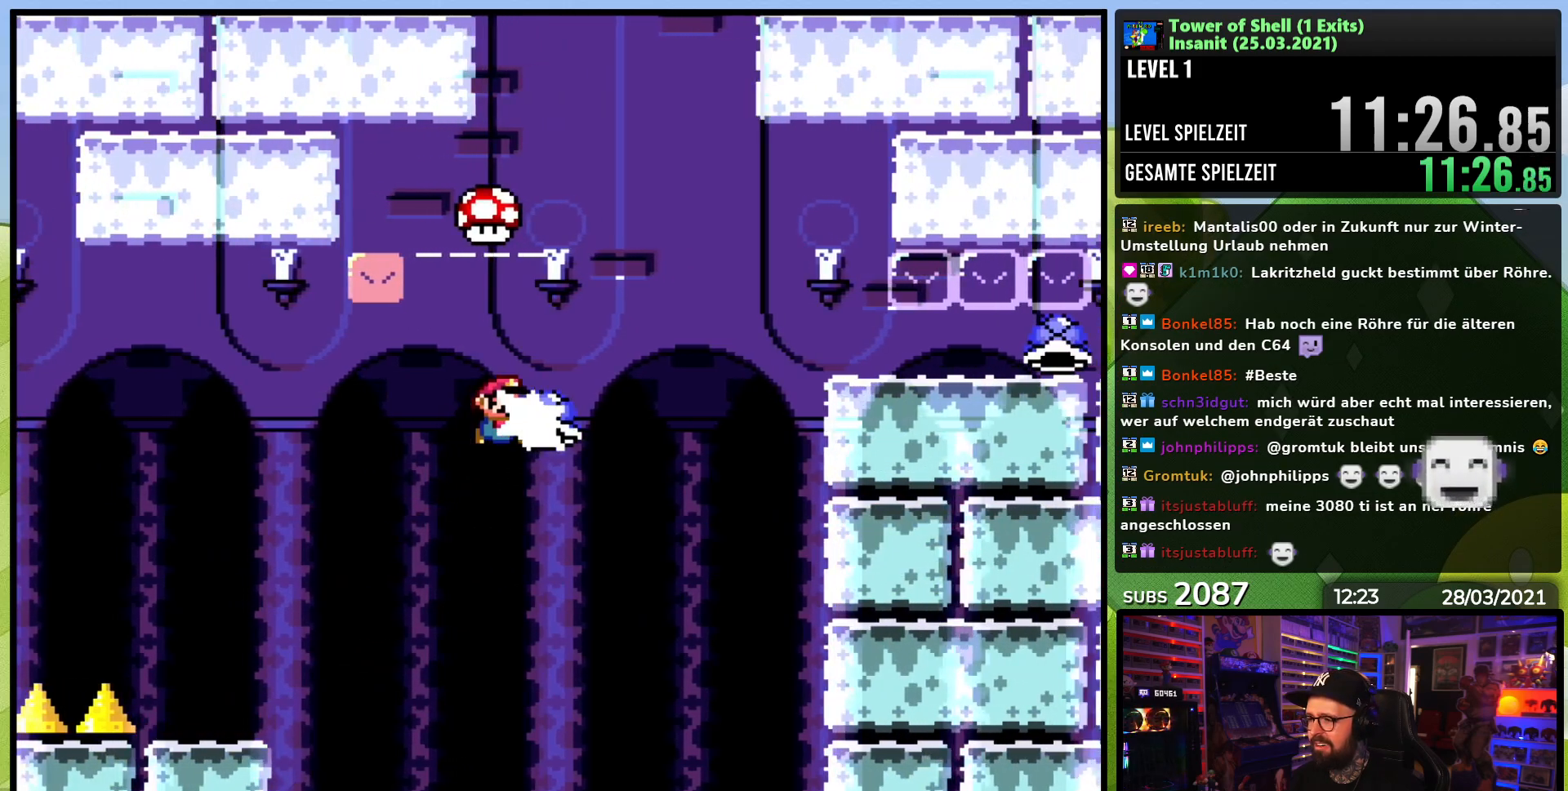
{"dt_ms": 500, "buttons": ["B", "Y", "DPAD_RIGHT"], "events": [[17, "Y", "down"], [100, "DPAD_RIGHT", "up"], [133, "DPAD_LEFT", "down"], [267, "DPAD_LEFT", "up"], [383, "DPAD_RIGHT", "down"]]}
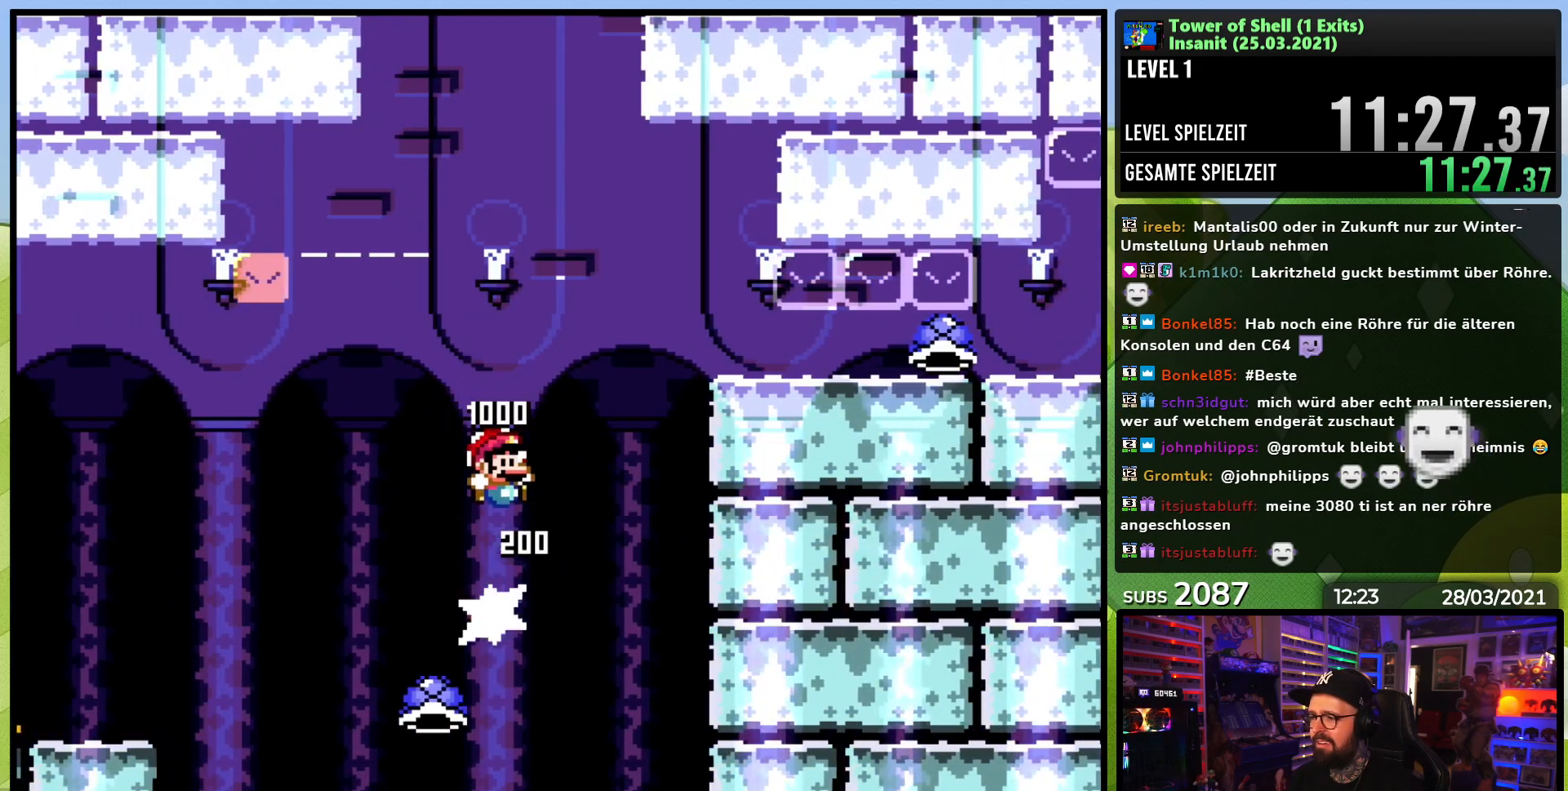
{"dt_ms": 500, "buttons": ["B", "Y", "DPAD_RIGHT"], "events": [[67, "DPAD_RIGHT", "up"], [433, "DPAD_RIGHT", "down"]]}
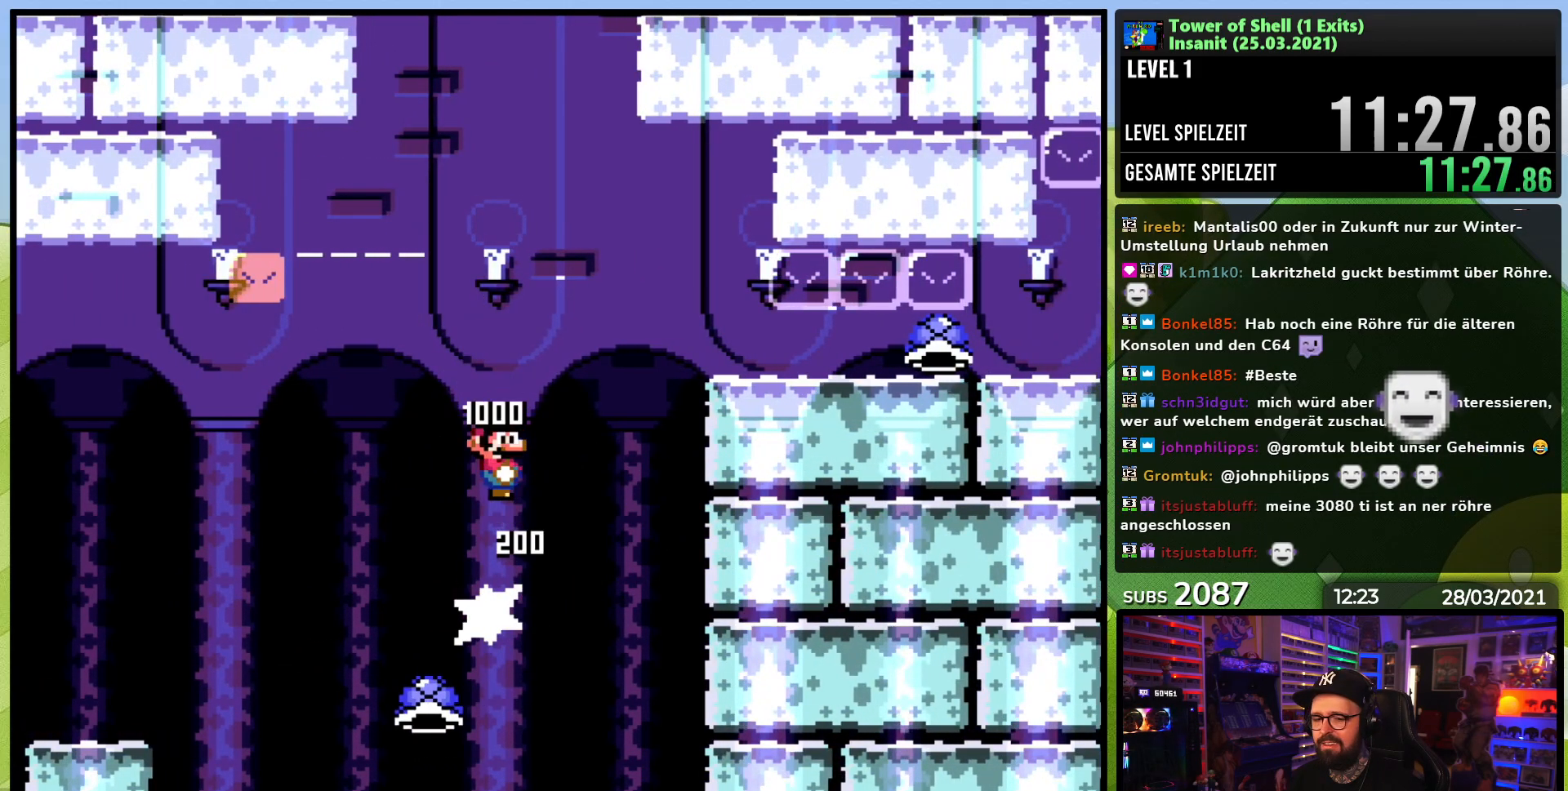
{"dt_ms": 500, "buttons": ["B", "Y", "DPAD_RIGHT"], "events": [[67, "DPAD_RIGHT", "up"], [150, "DPAD_RIGHT", "down"]]}
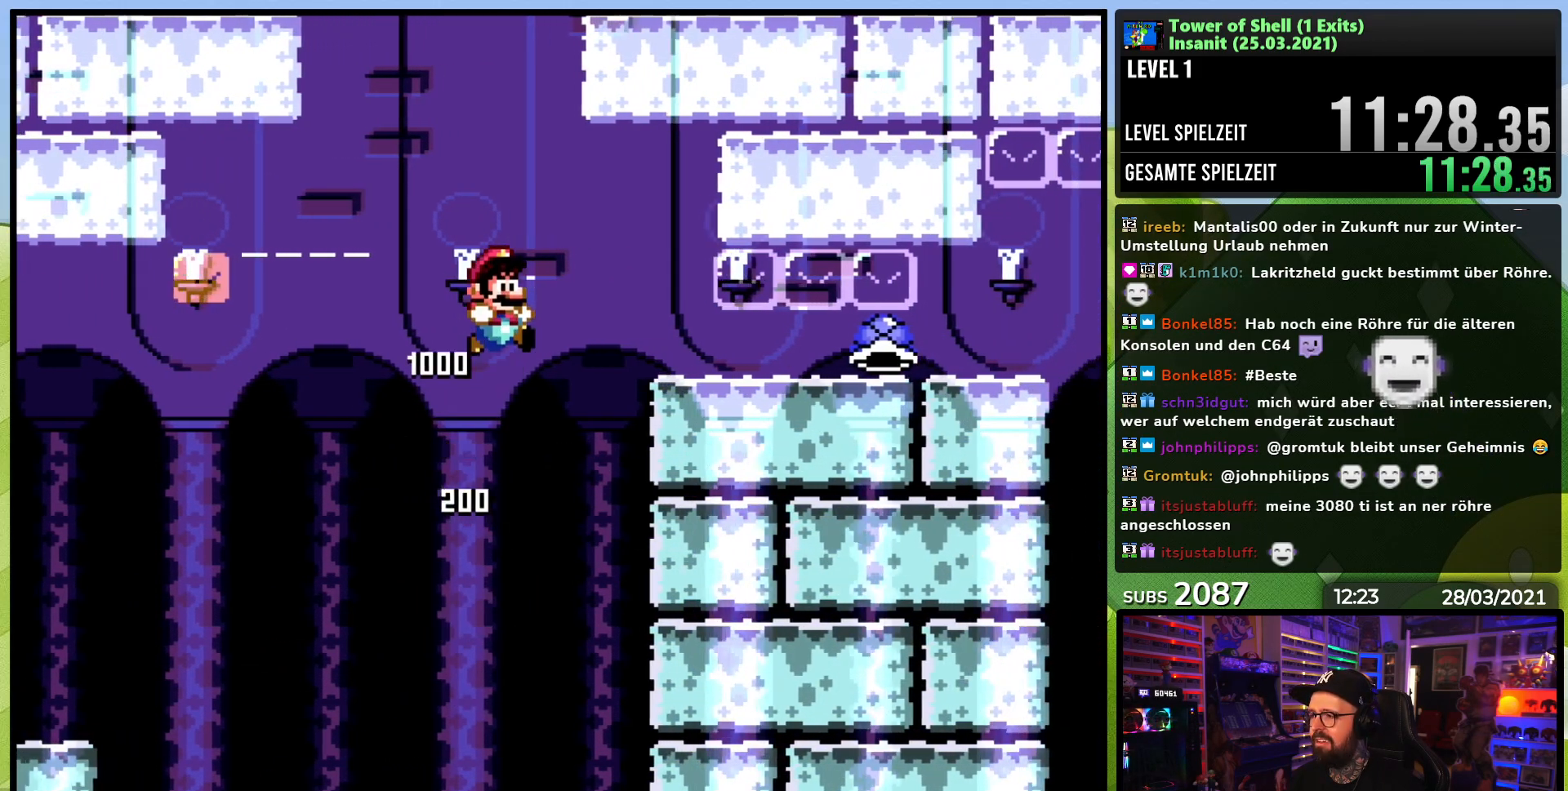
{"dt_ms": 500, "buttons": ["Y", "DPAD_DOWN"], "events": [[117, "B", "up"], [133, "DPAD_DOWN", "down"], [183, "DPAD_RIGHT", "up"]]}
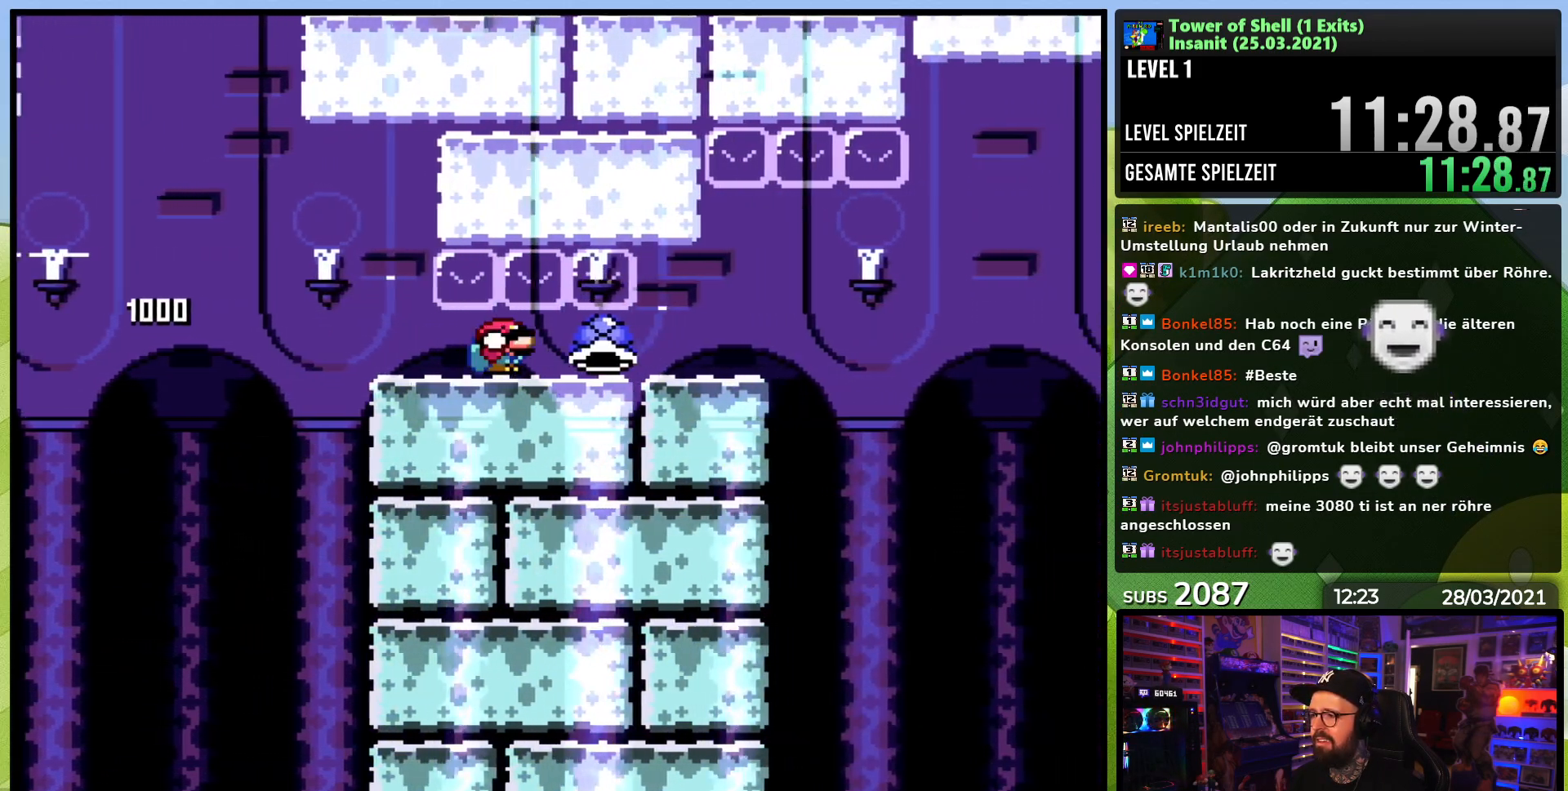
{"dt_ms": 500, "buttons": ["Y", "DPAD_LEFT"], "events": [[300, "DPAD_DOWN", "up"], [300, "DPAD_LEFT", "down"]]}
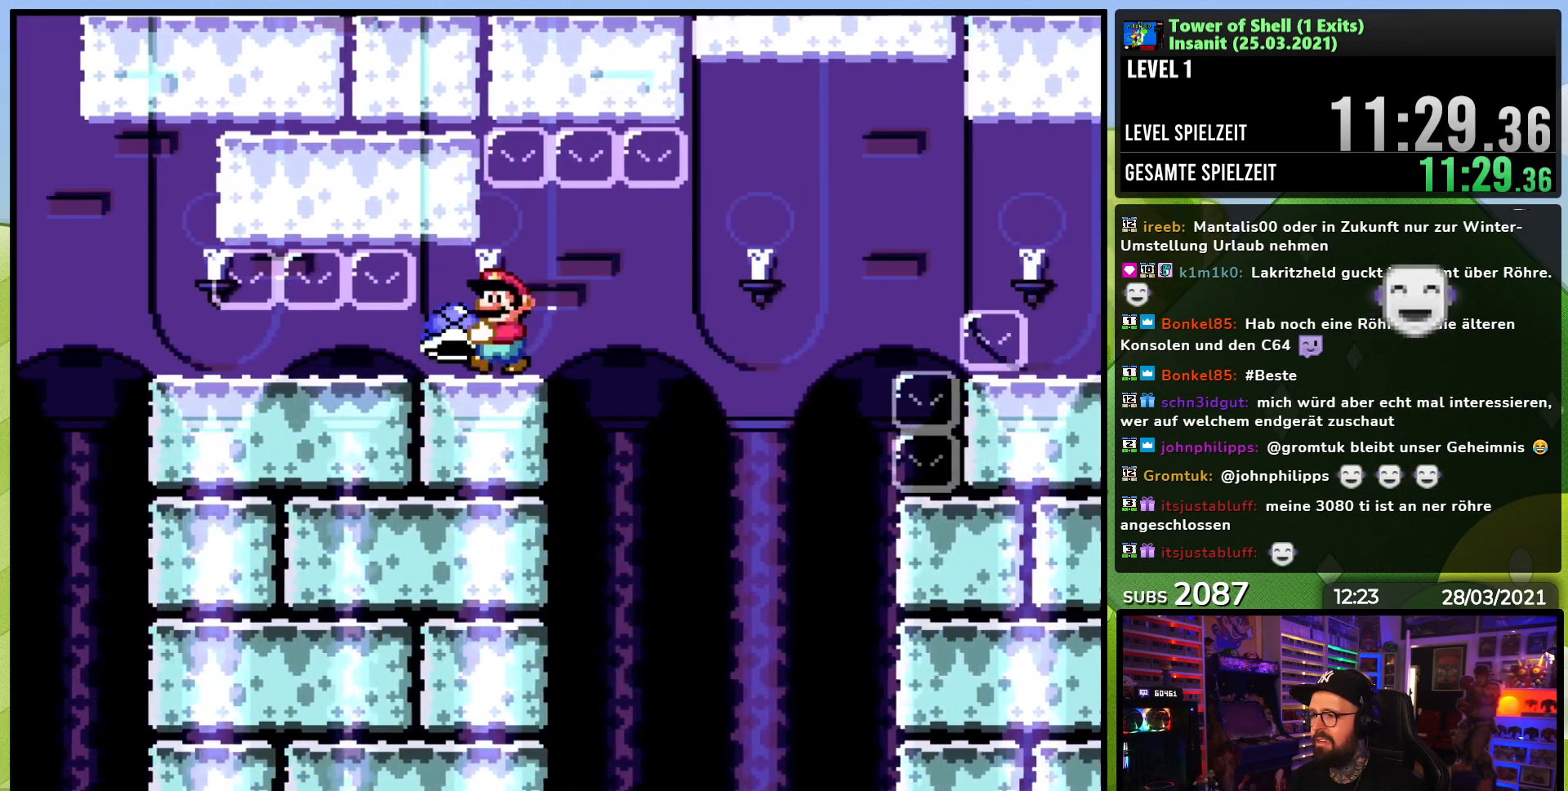
{"dt_ms": 1000, "buttons": ["Y", "DPAD_RIGHT"]}
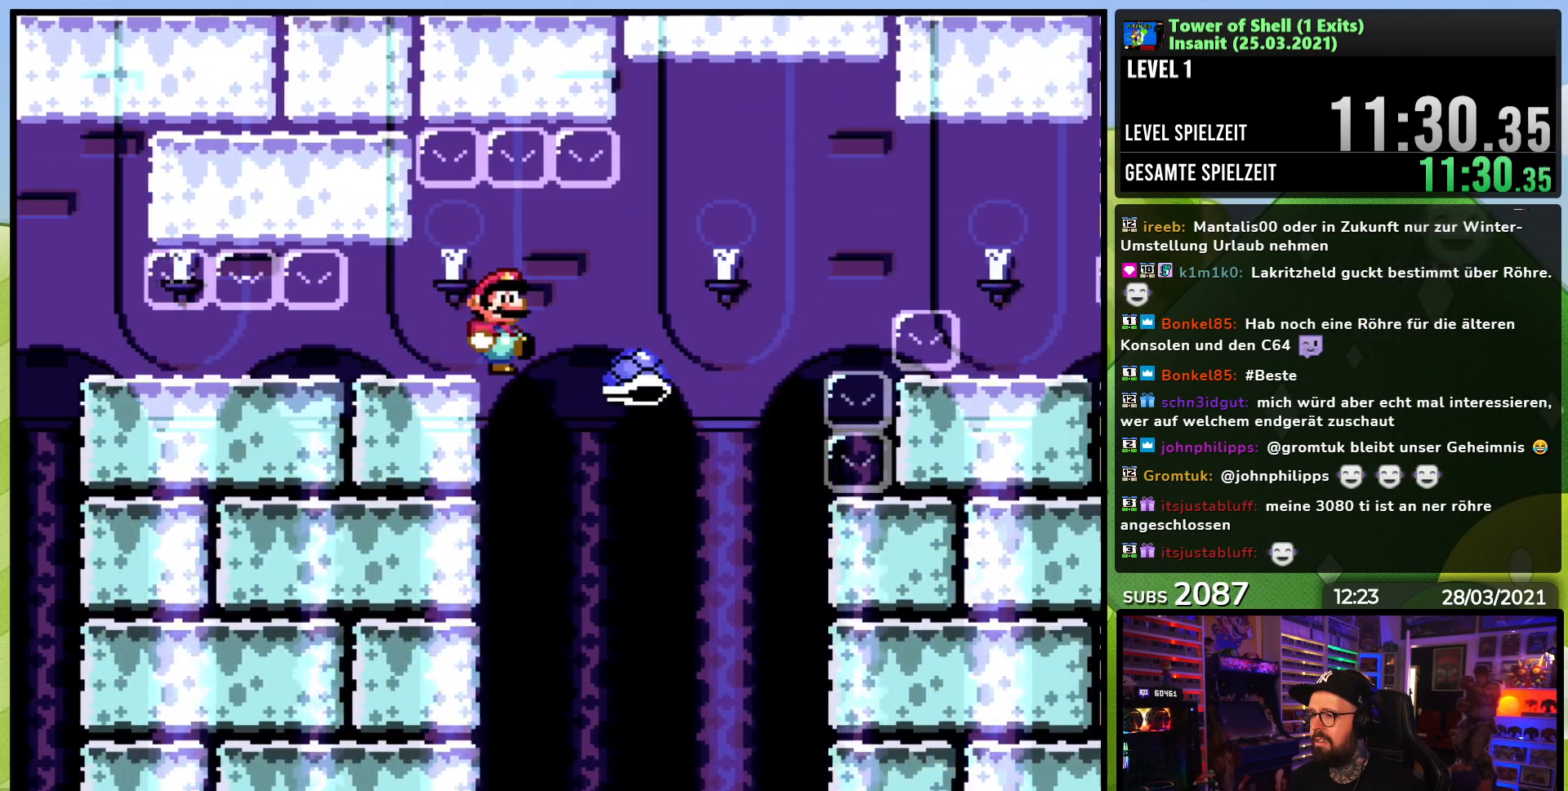
{"dt_ms": 500, "buttons": ["B", "Y"], "events": [[233, "B", "down"], [233, "DPAD_RIGHT", "up"], [300, "DPAD_RIGHT", "down"], [417, "DPAD_RIGHT", "up"]]}
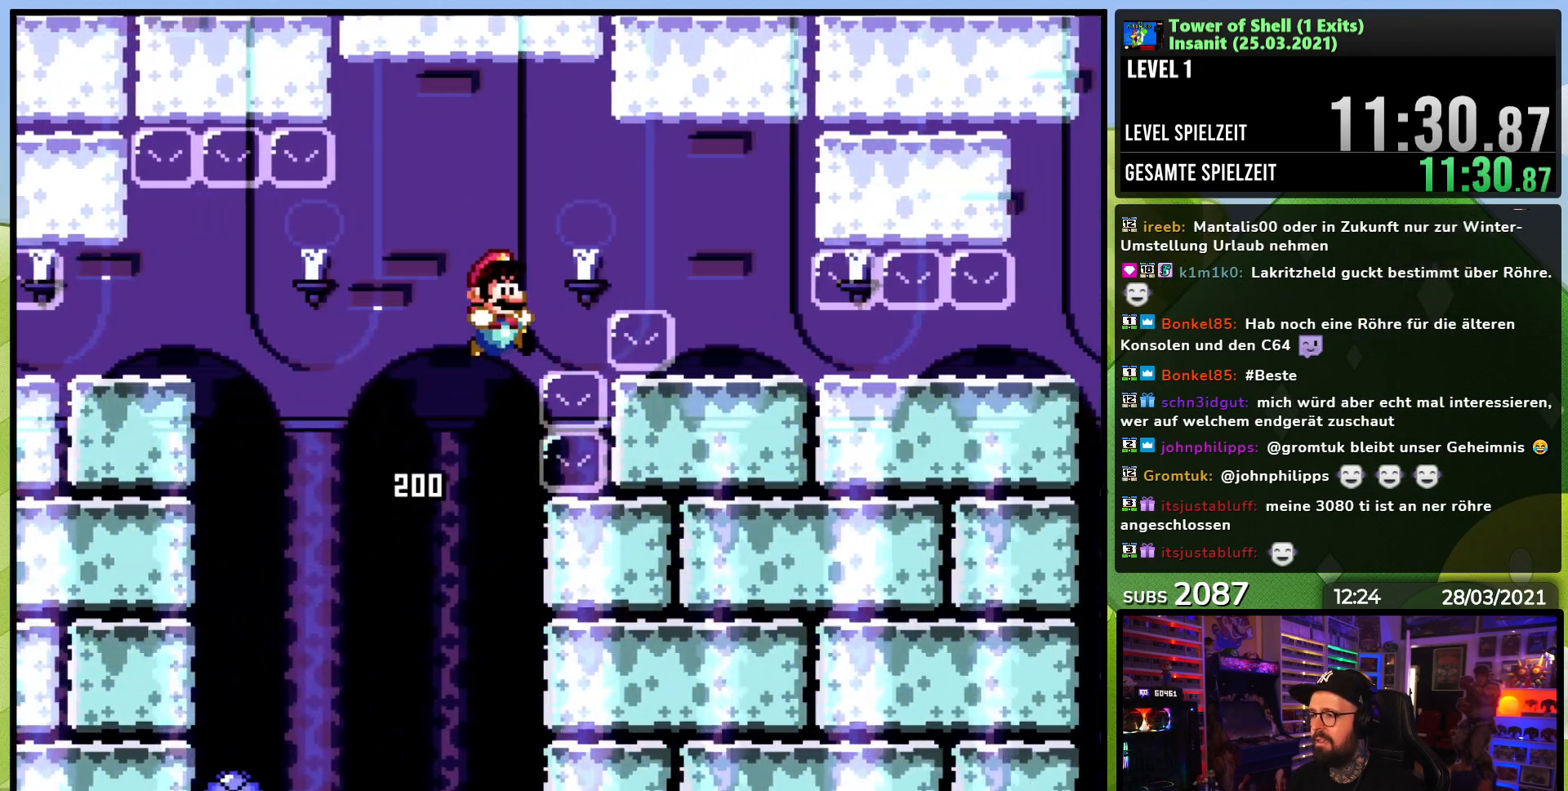
{"dt_ms": 500, "buttons": ["Y", "DPAD_DOWN"], "events": [[133, "DPAD_RIGHT", "down"], [167, "B", "up"], [250, "B", "down"], [333, "DPAD_DOWN", "down"], [367, "B", "up"], [367, "DPAD_RIGHT", "up"]]}
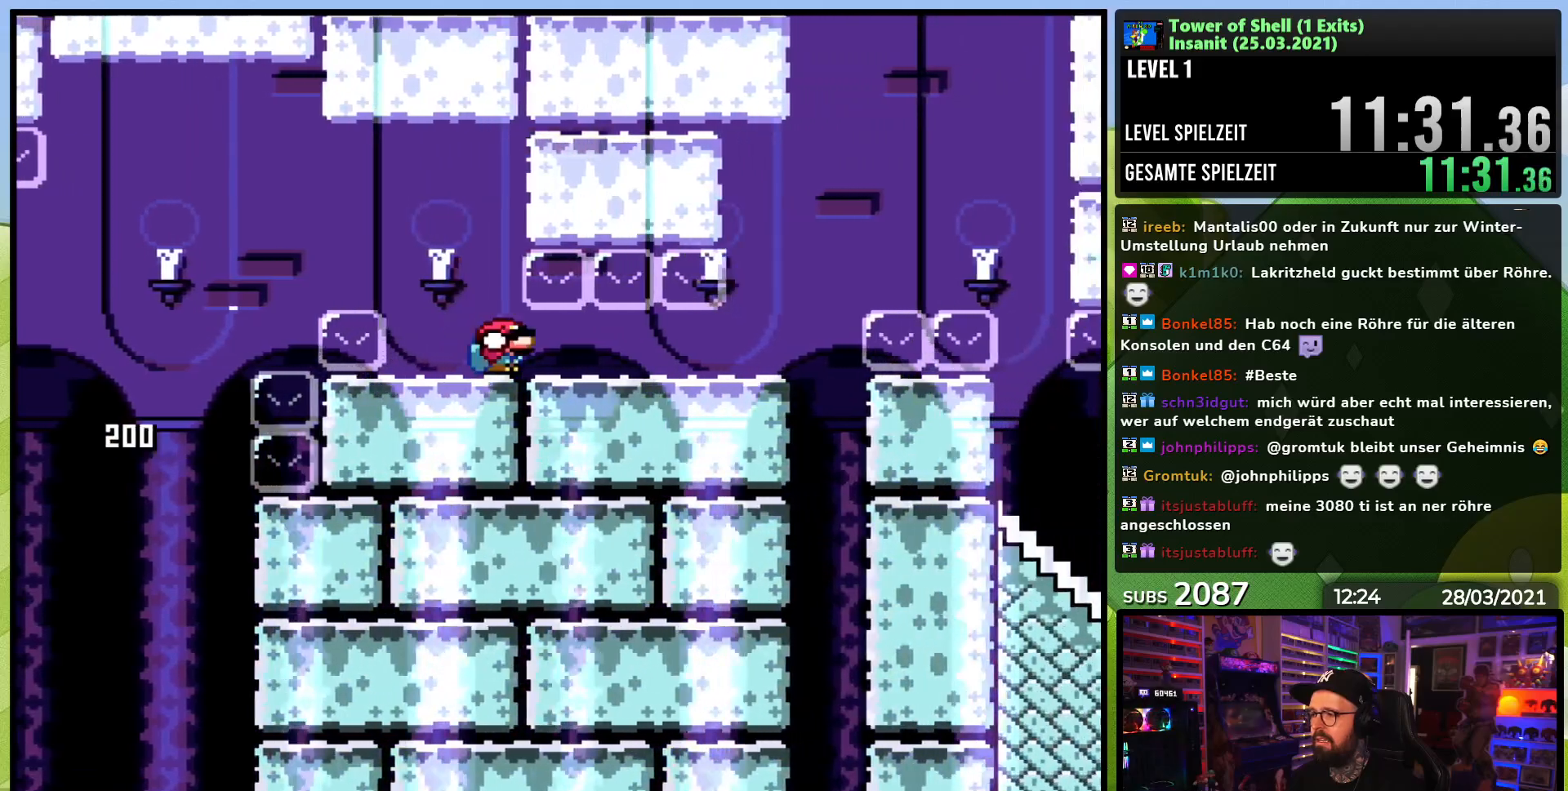
{"dt_ms": 500, "buttons": ["B", "Y", "DPAD_DOWN", "DPAD_RIGHT"], "events": [[450, "B", "down"], [500, "DPAD_RIGHT", "down"]]}
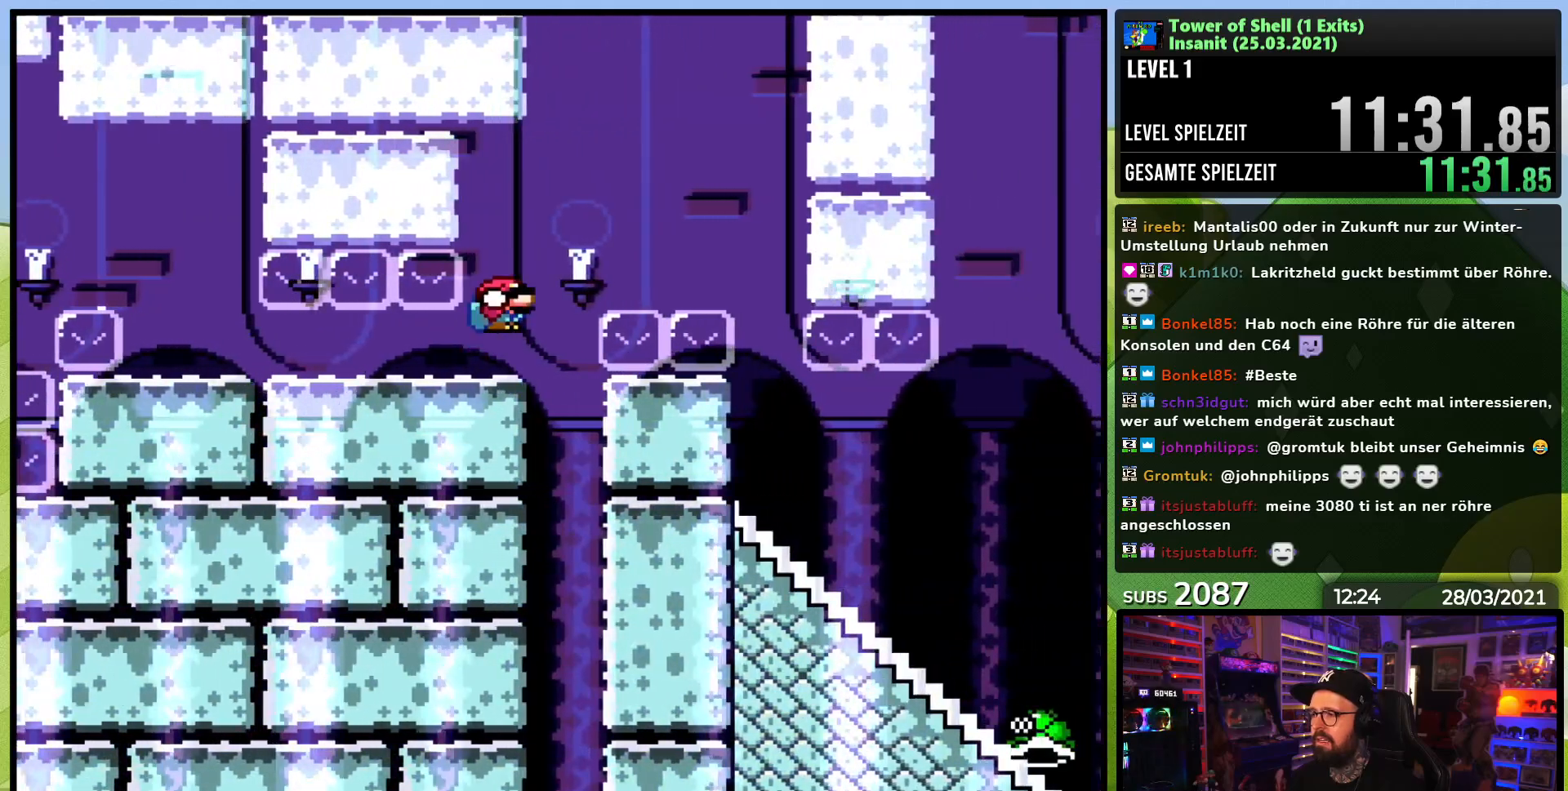
{"dt_ms": 500, "buttons": ["Y"], "events": [[17, "DPAD_DOWN", "up"], [67, "B", "up"], [150, "B", "down"], [267, "B", "up"], [317, "DPAD_RIGHT", "up"]]}